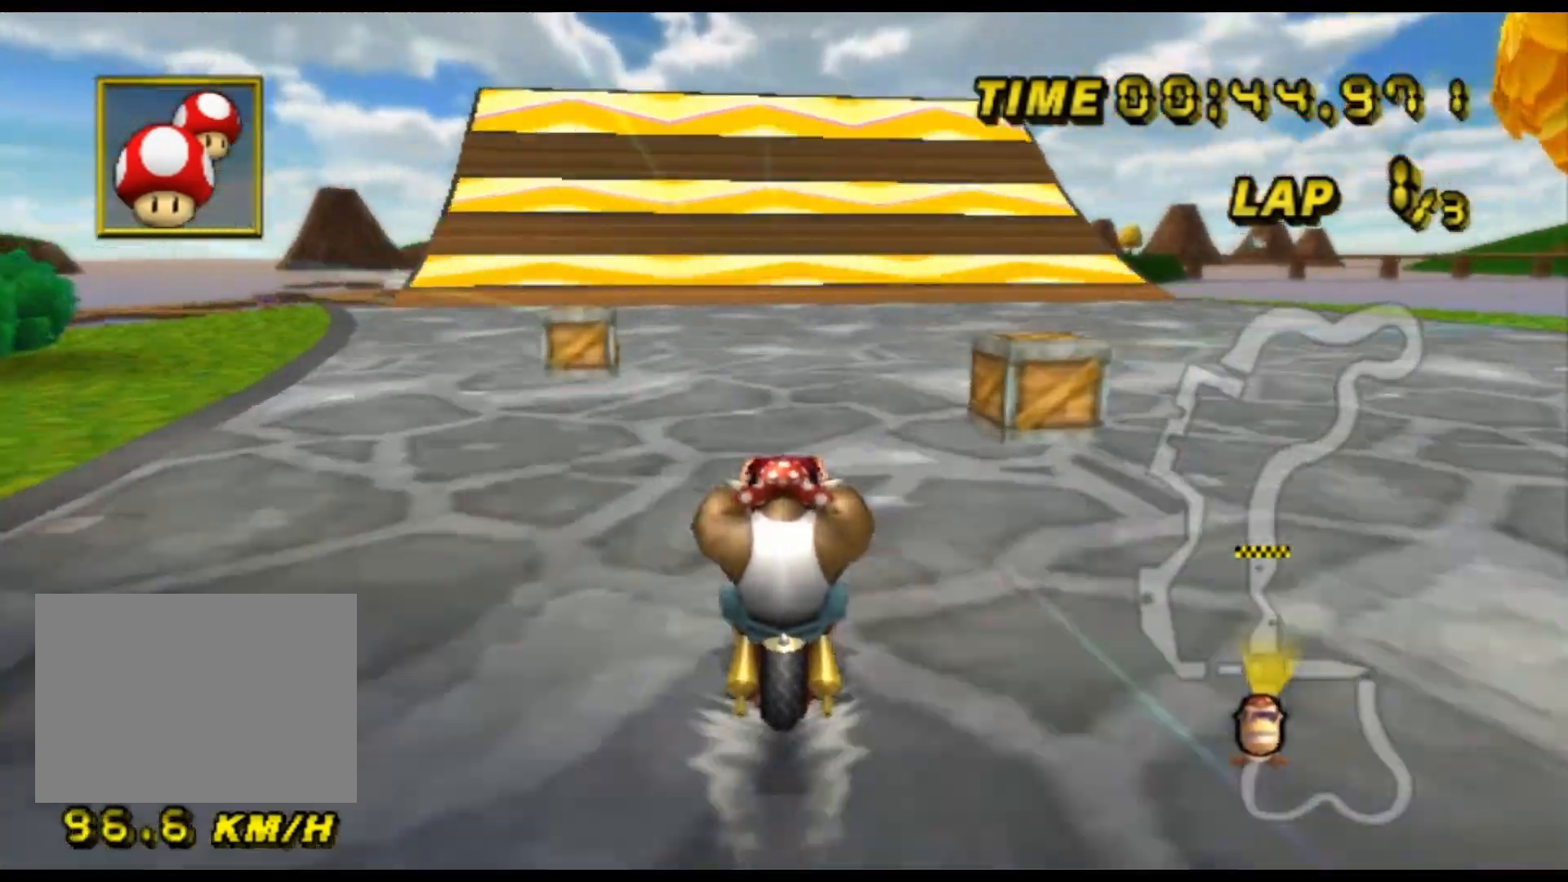
Gameplay with a controller (Nintendo layout); each line is a JSON object with the inputs held at the frame after it (dt_ms = milliseconds from this image to that frame). "events" lists button and stick changes between this image and that frame as [ms after this image, input, new state], when the widget could be followed in between. Not read: B L3 R3 X Y Z.
{"dt_ms": 500, "buttons": ["A", "DPAD_UP"], "left_stick": "center", "events": [[500, "DPAD_UP", "down"]]}
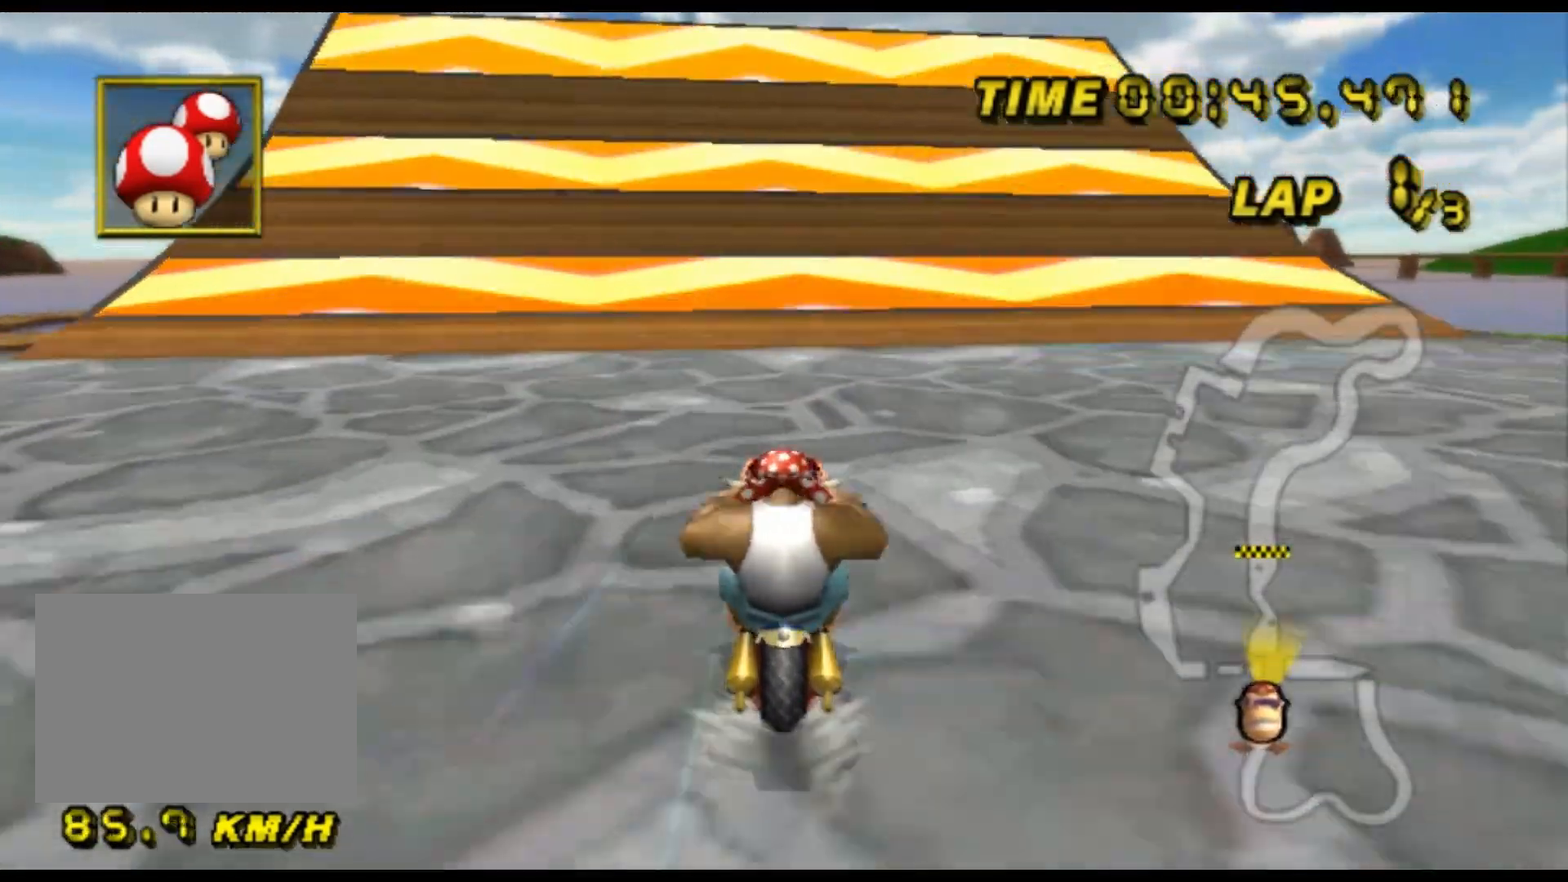
{"dt_ms": 500, "buttons": ["A"], "left_stick": "center", "events": [[33, "DPAD_UP", "up"]]}
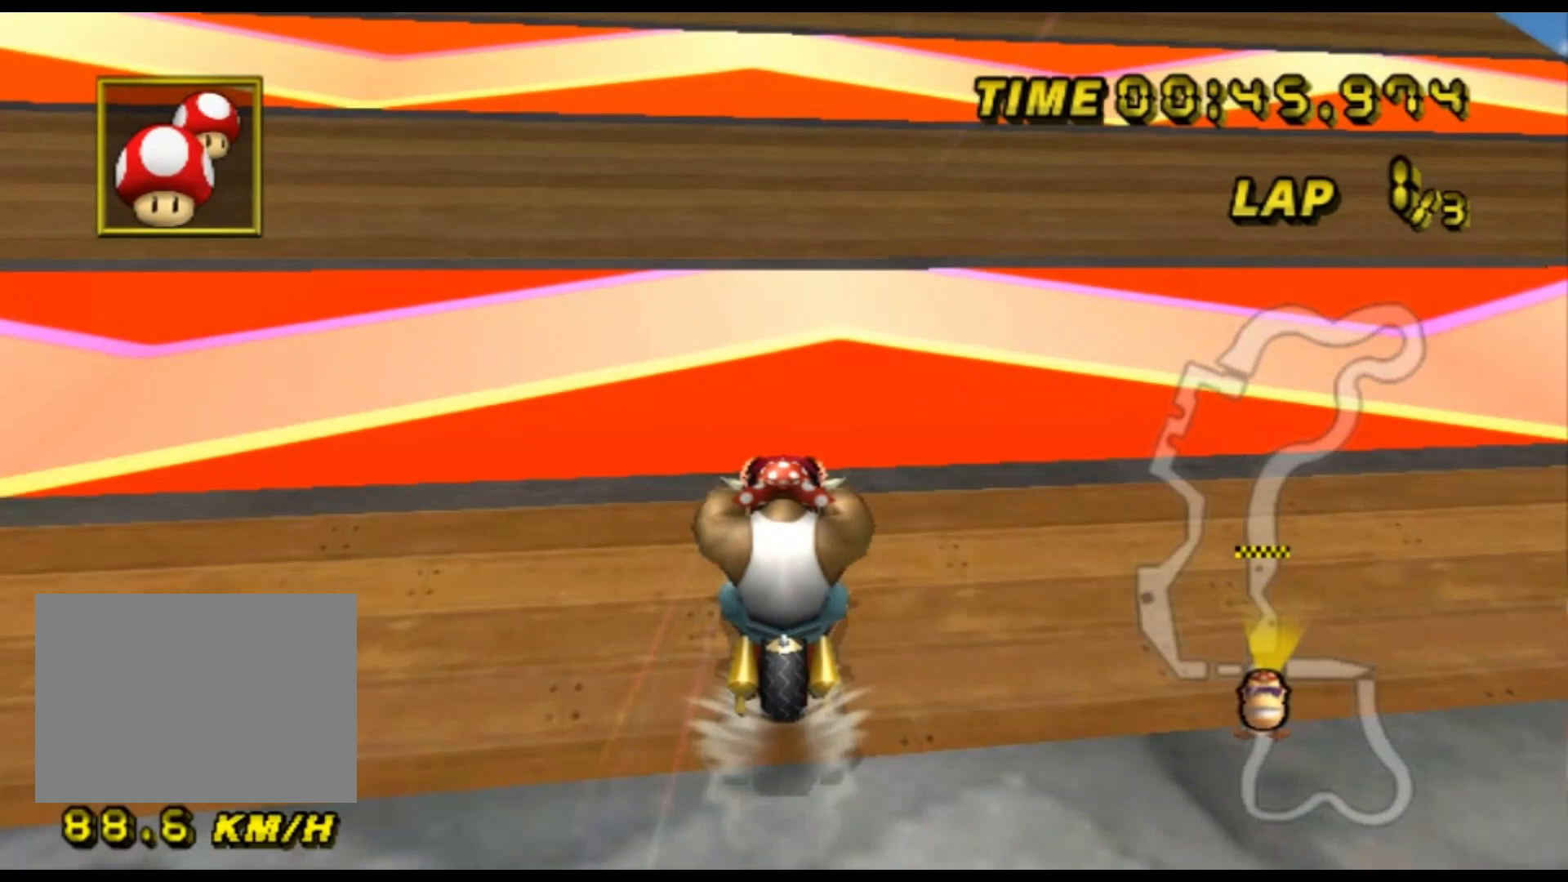
{"dt_ms": 500, "buttons": ["A"], "left_stick": "center", "events": []}
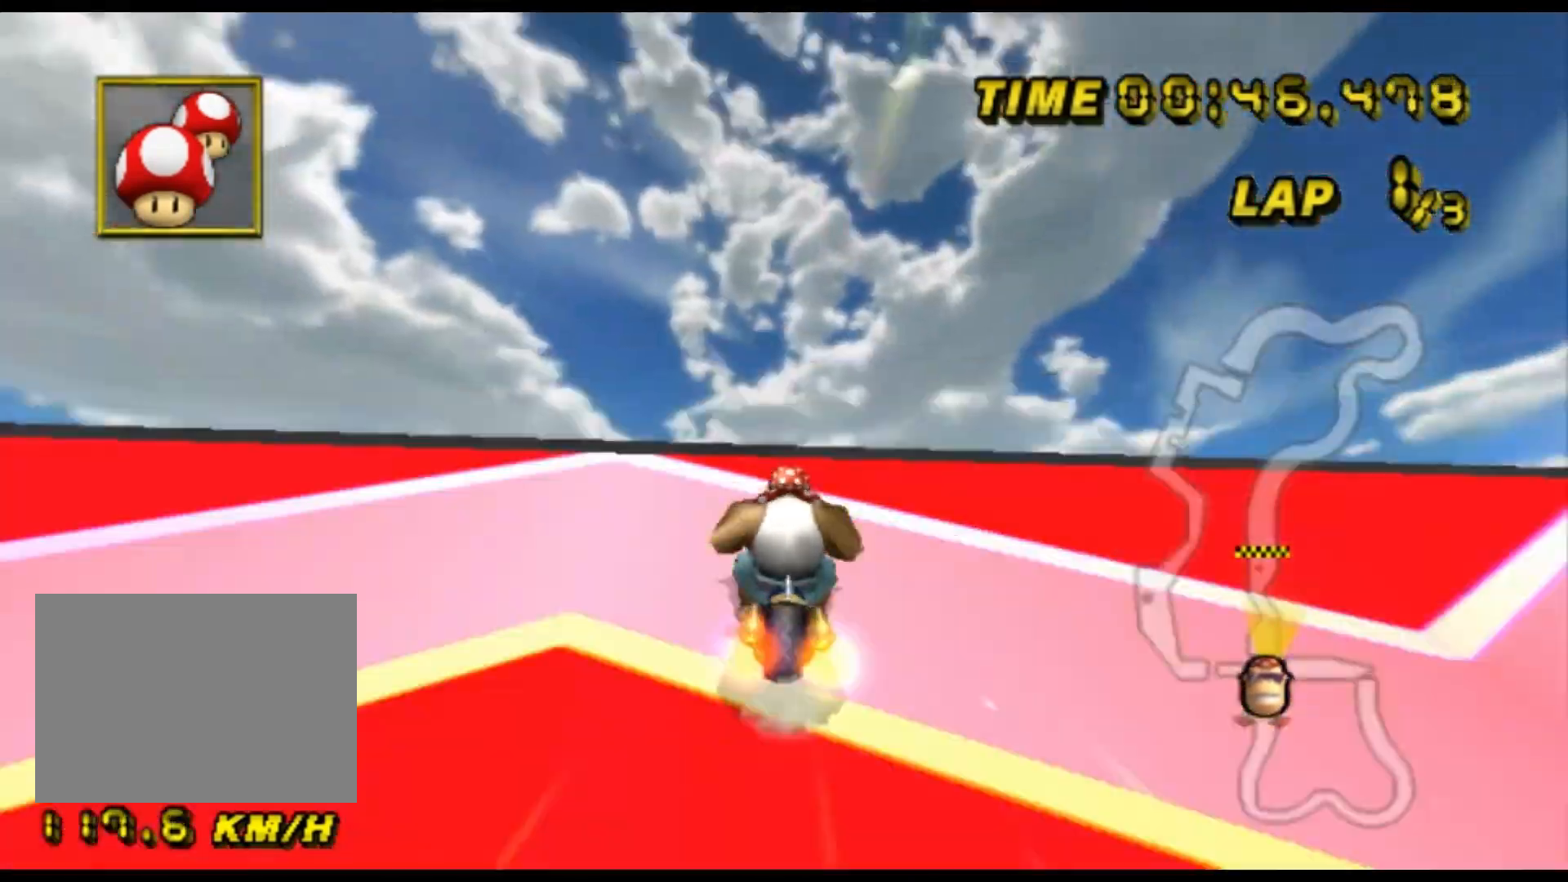
{"dt_ms": 500, "buttons": ["A"], "left_stick": "down", "events": [[33, "R1", "down"], [33, "left_stick", "left"], [200, "DPAD_DOWN", "down"], [233, "DPAD_DOWN", "up"], [233, "left_stick", "down-left"], [433, "left_stick", "down"], [500, "R1", "up"]]}
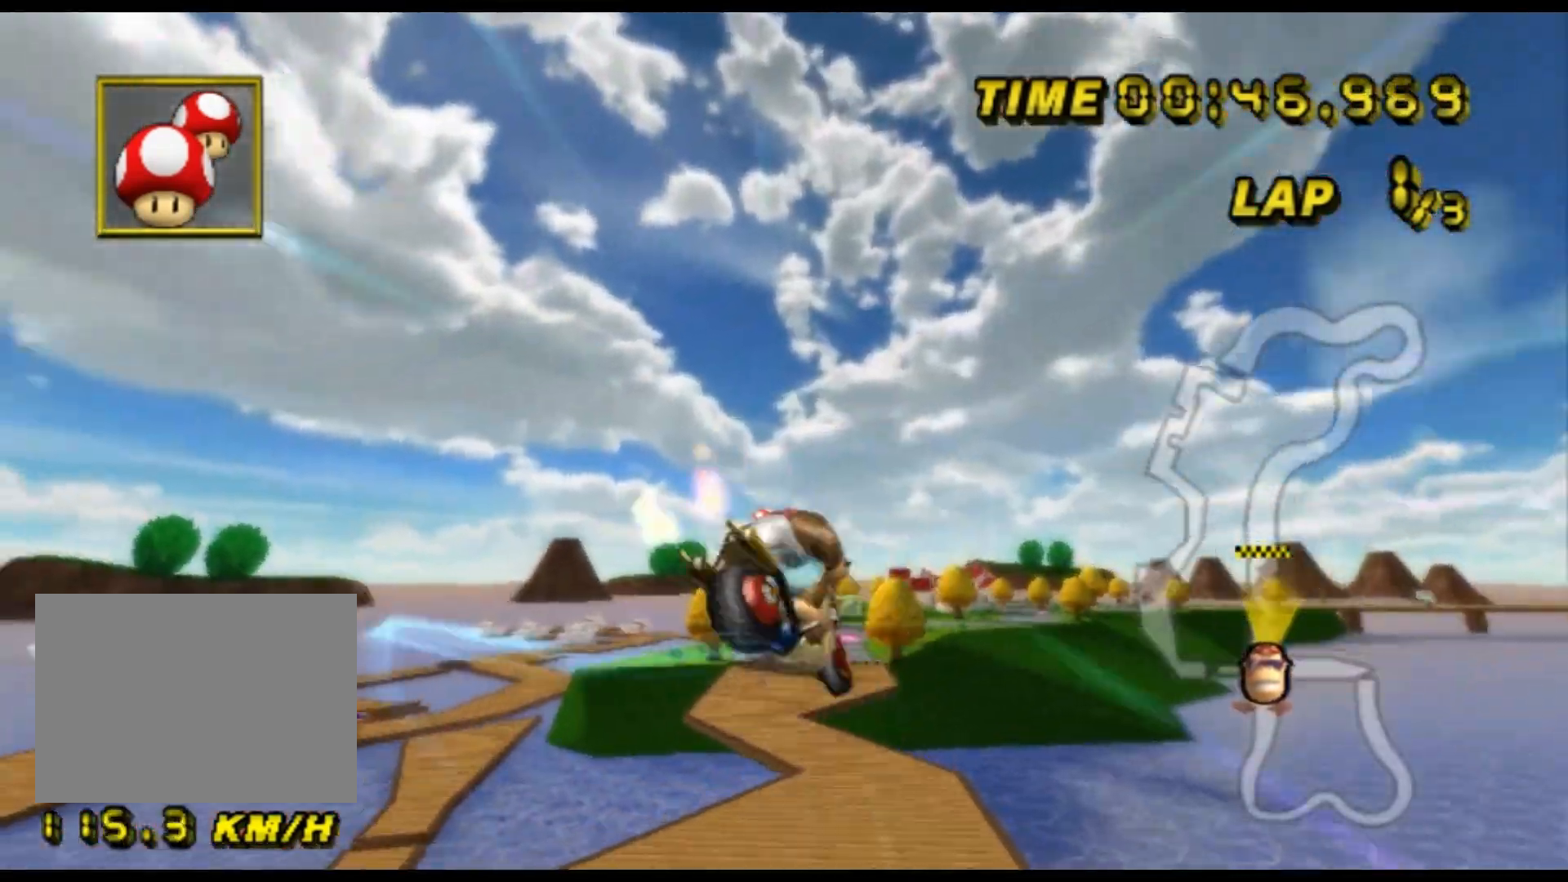
{"dt_ms": 500, "buttons": ["A"], "left_stick": "up", "events": [[167, "left_stick", "up"]]}
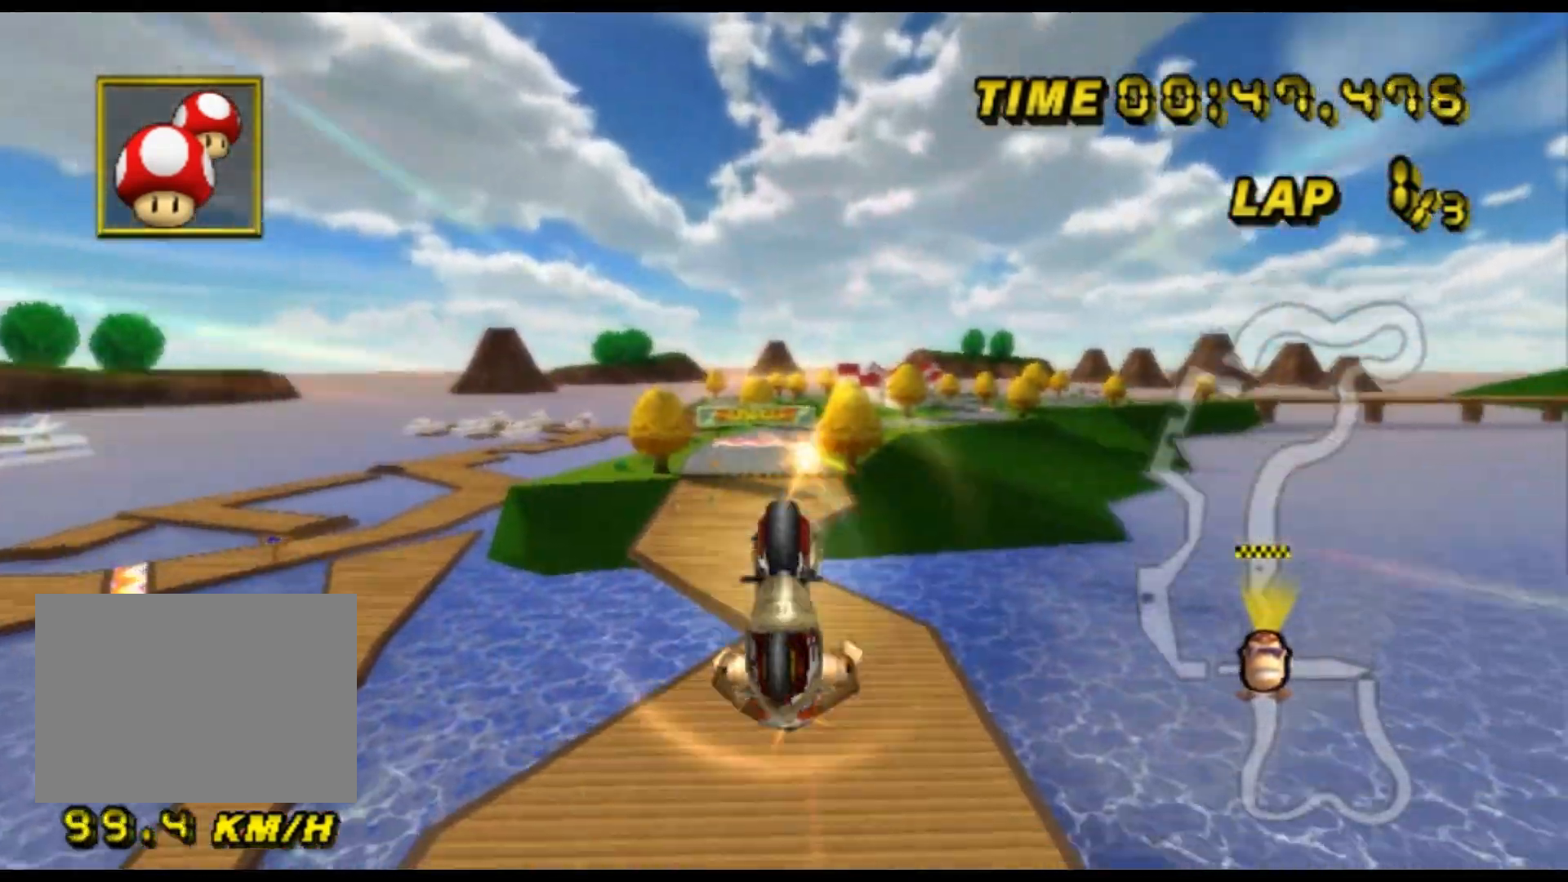
{"dt_ms": 500, "buttons": ["A"], "left_stick": "down", "events": [[367, "left_stick", "down"]]}
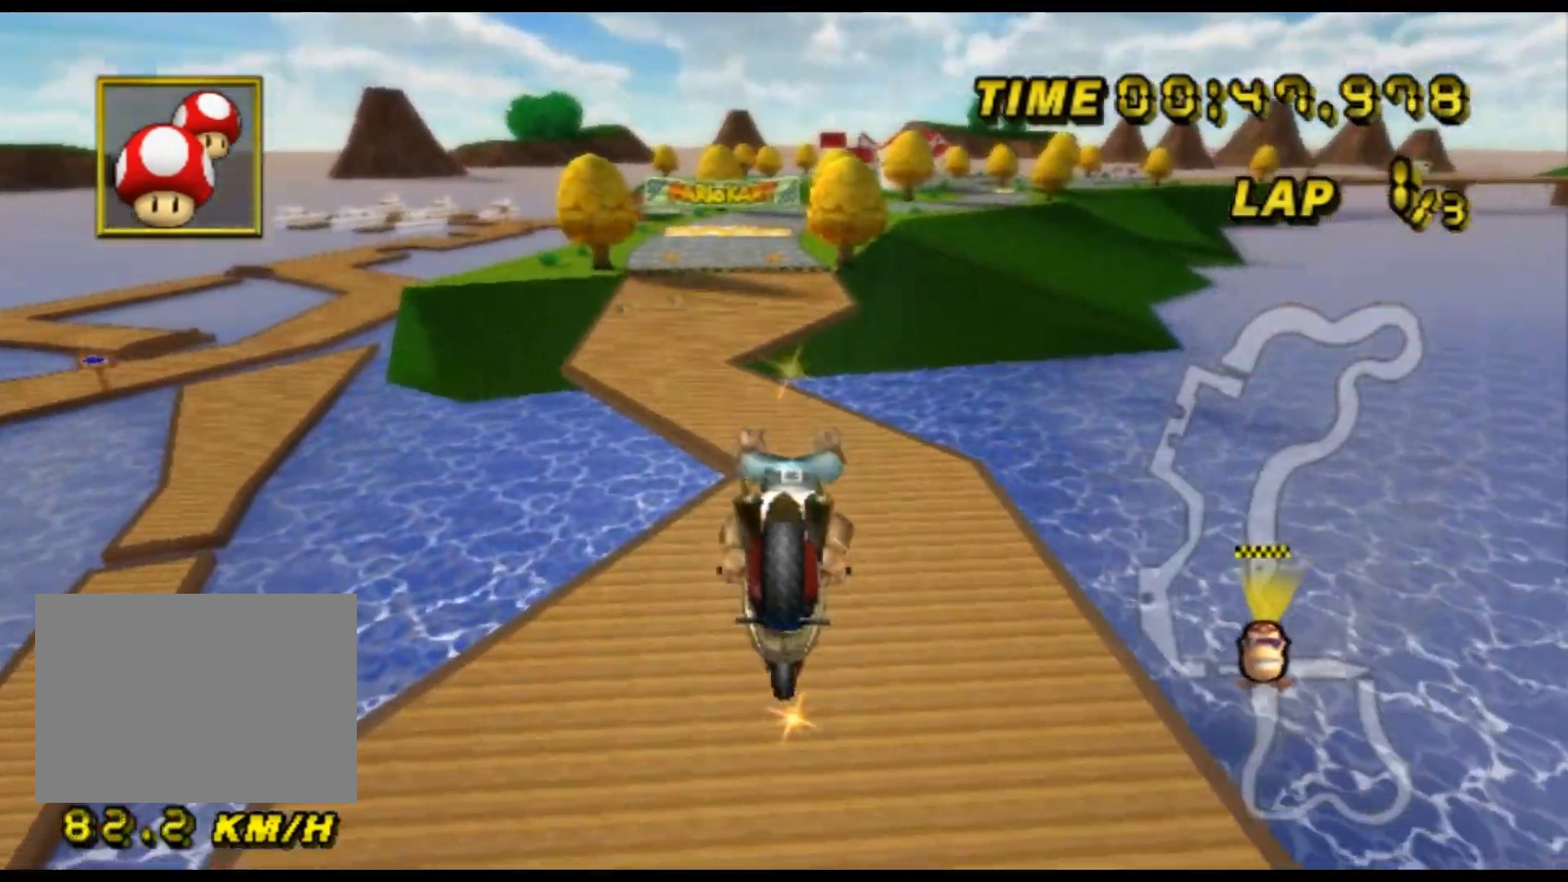
{"dt_ms": 500, "buttons": ["A"], "left_stick": "down-left", "events": [[433, "left_stick", "down-left"]]}
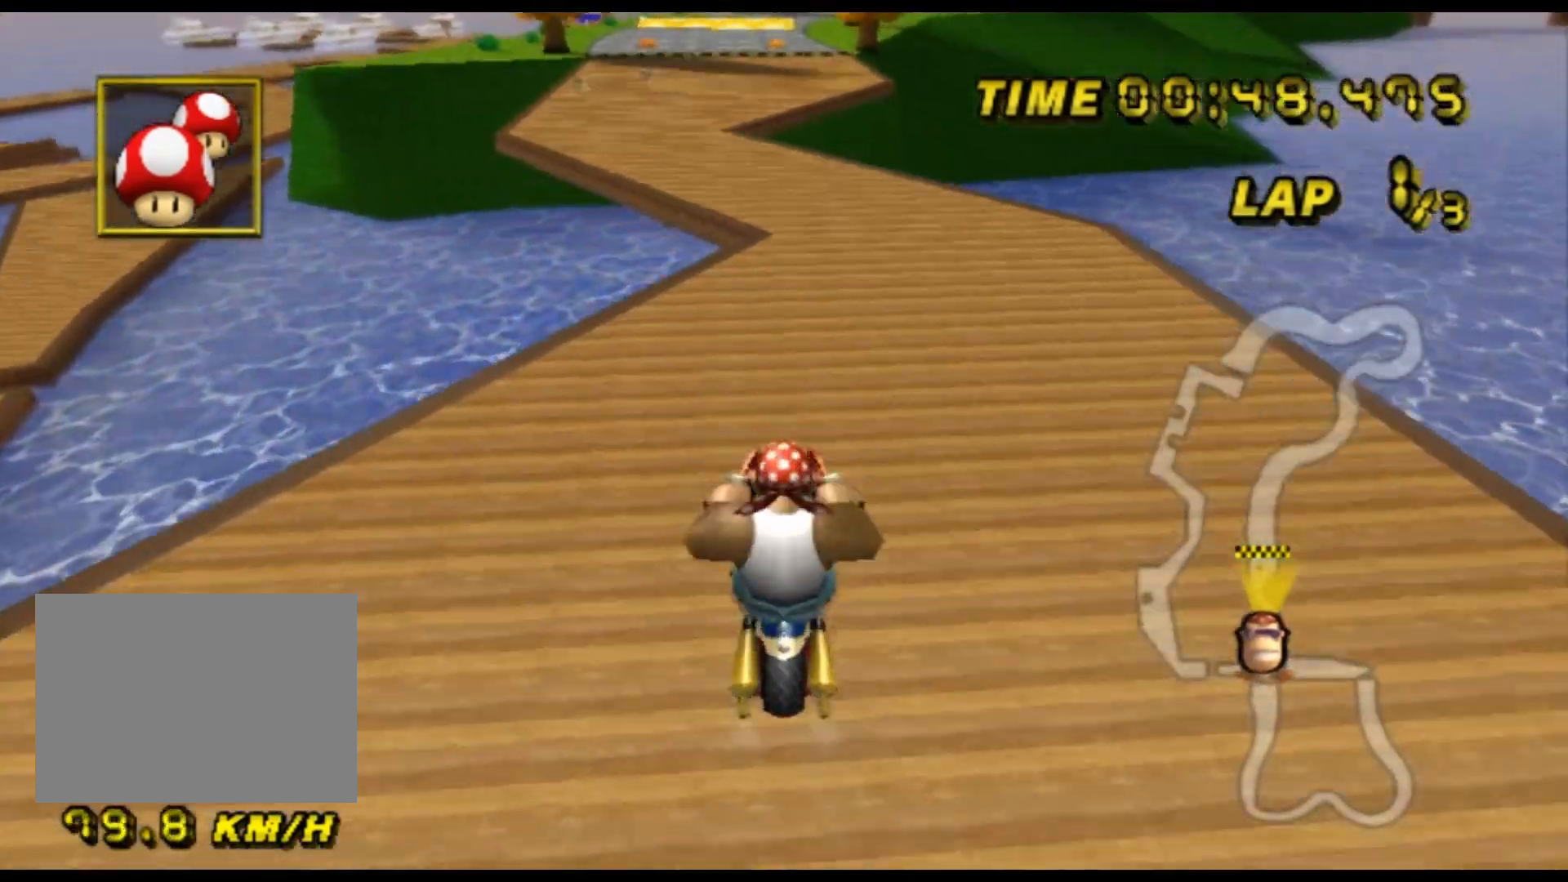
{"dt_ms": 500, "buttons": ["A"], "left_stick": "center", "events": [[300, "left_stick", "center"]]}
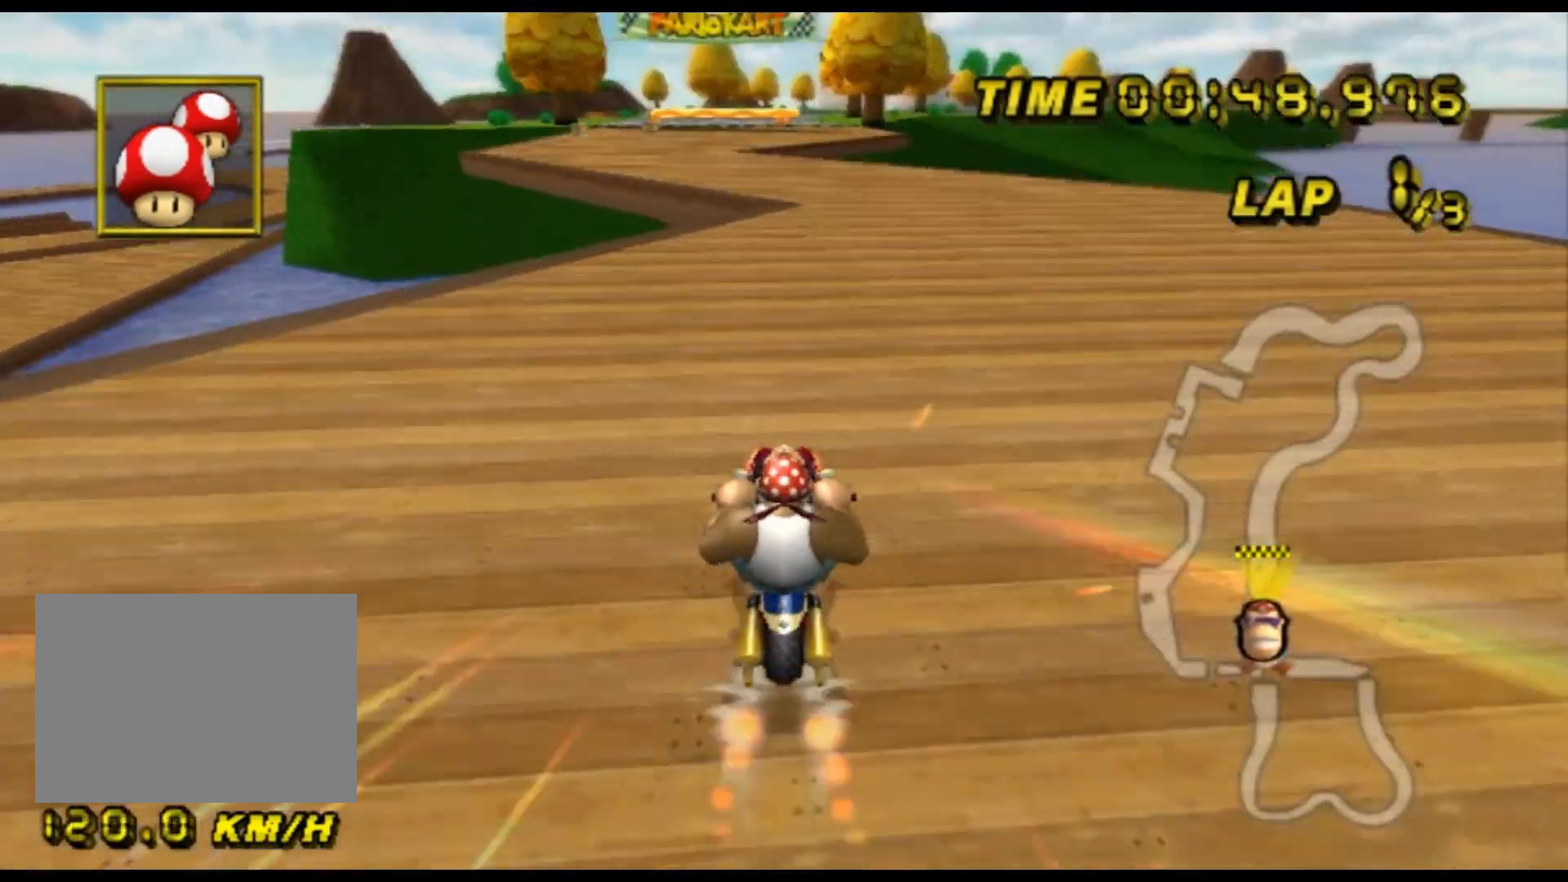
{"dt_ms": 500, "buttons": ["A"], "left_stick": "left", "events": [[200, "left_stick", "left"]]}
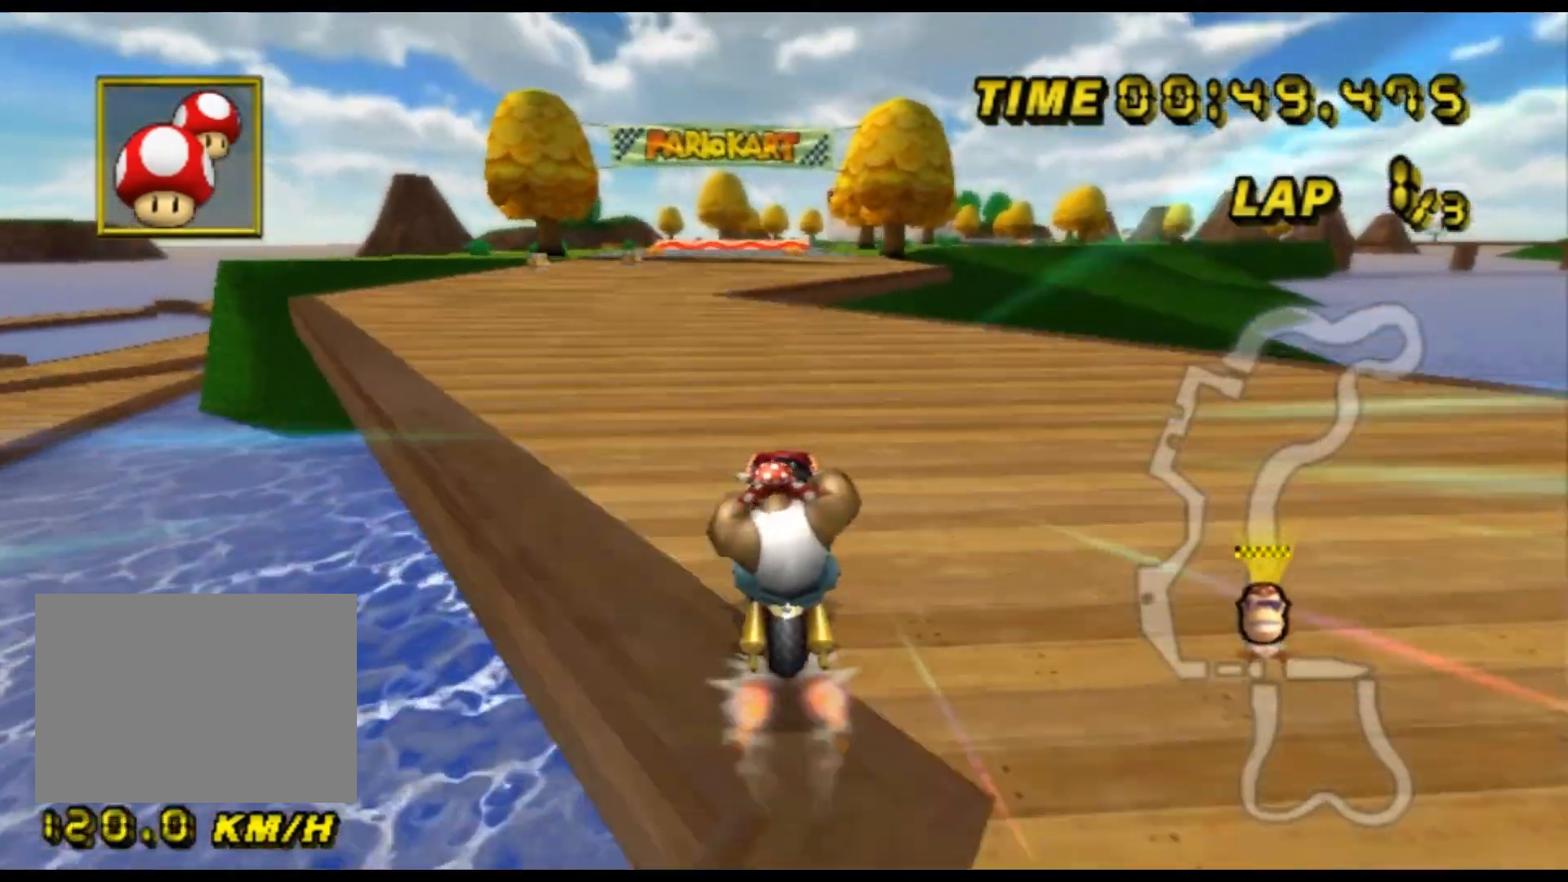
{"dt_ms": 500, "buttons": ["A"], "left_stick": "center", "events": [[133, "left_stick", "center"]]}
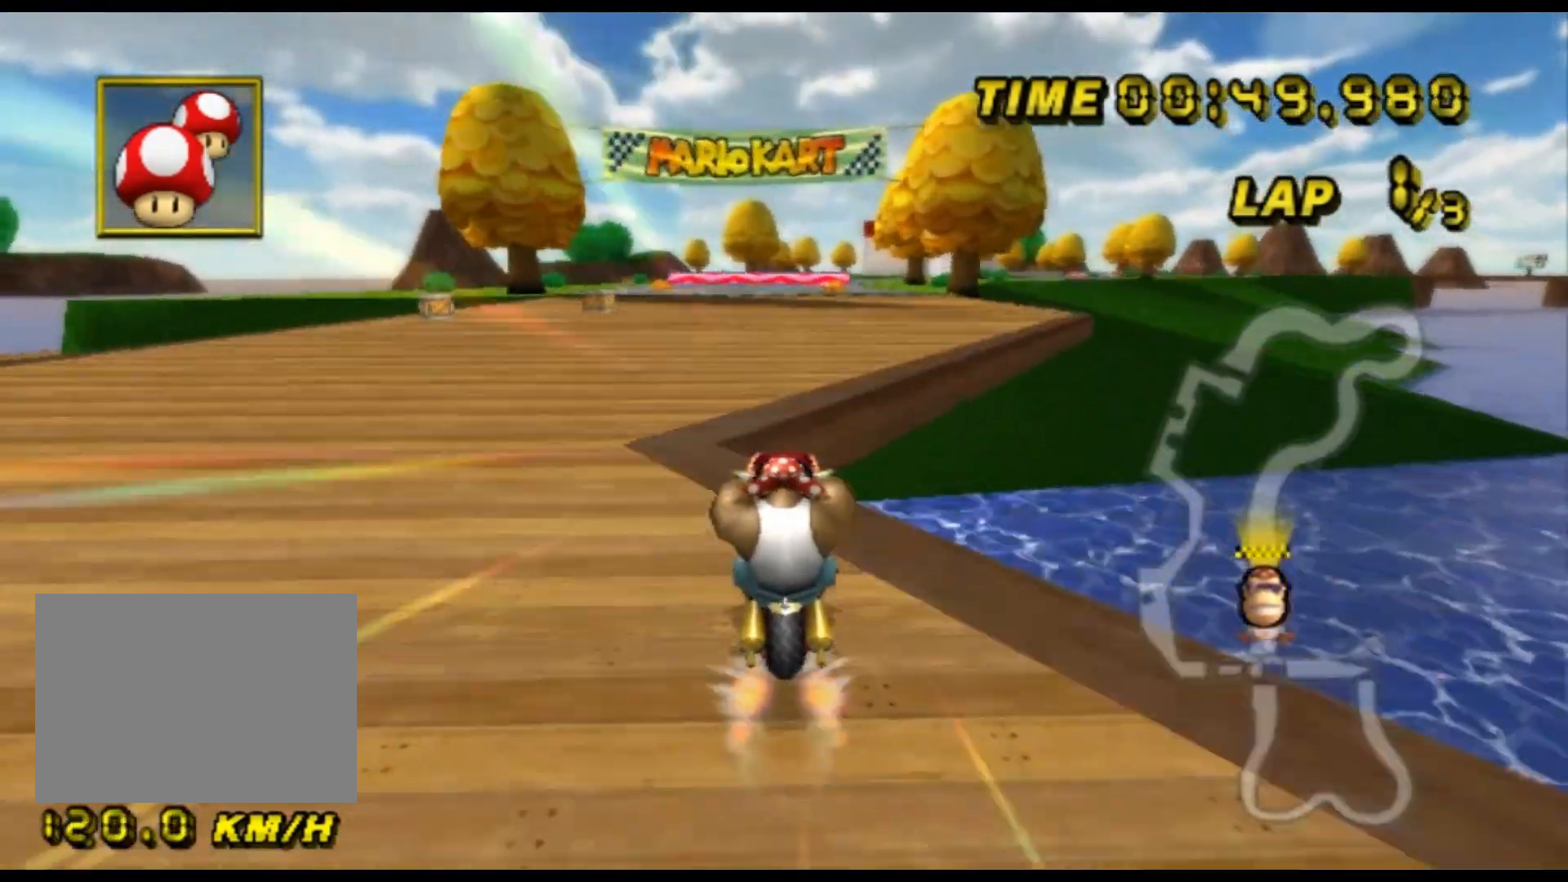
{"dt_ms": 500, "buttons": ["A"], "left_stick": "center", "events": [[33, "R1", "down"], [200, "R1", "up"], [233, "left_stick", "up-right"], [333, "left_stick", "center"]]}
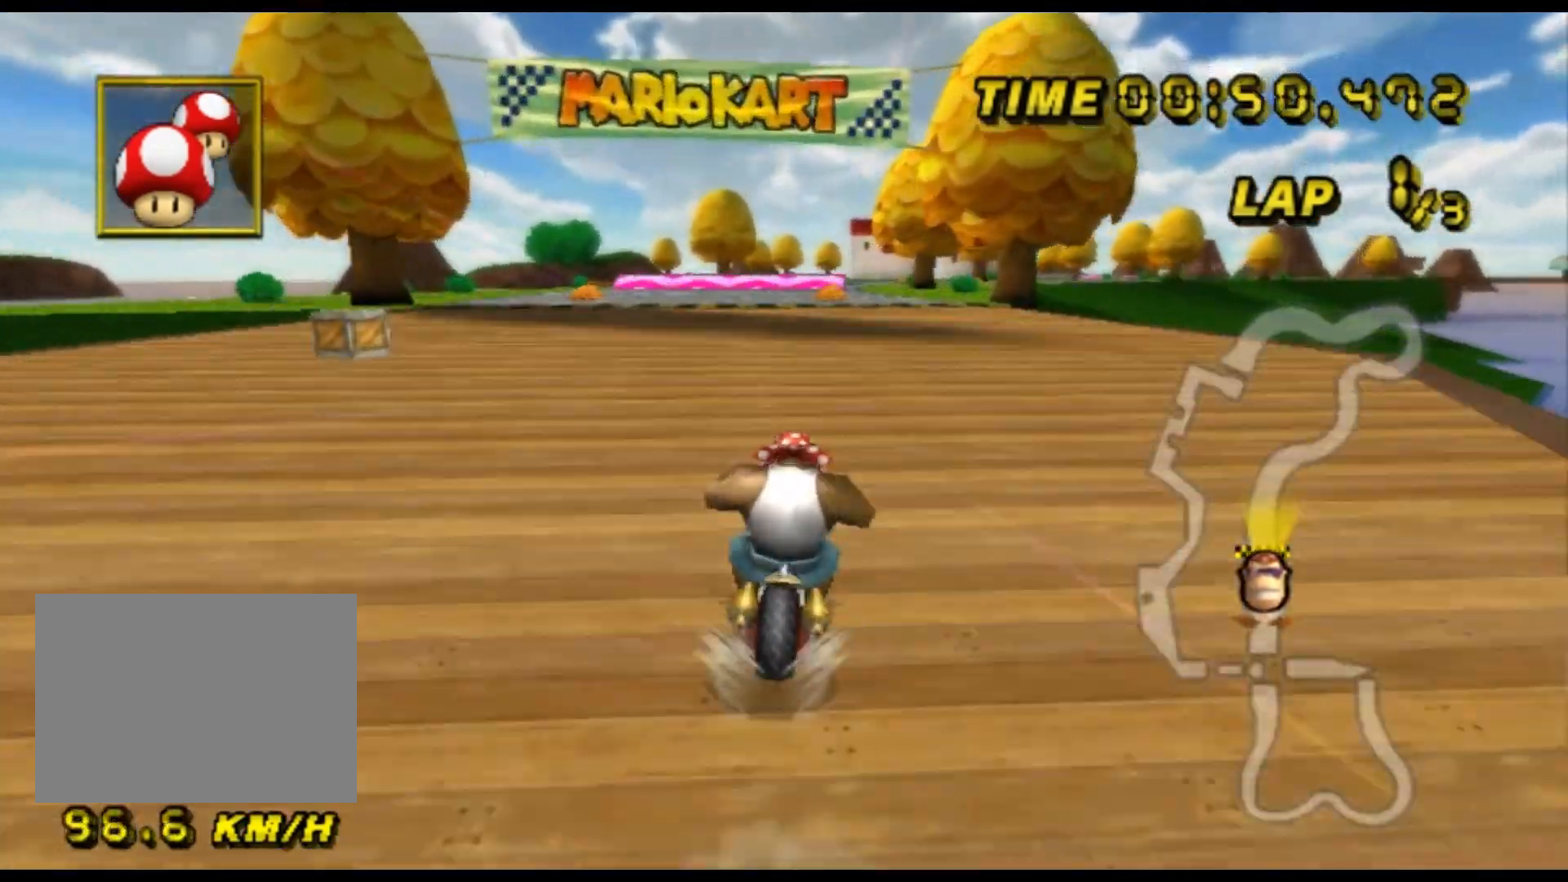
{"dt_ms": 500, "buttons": ["A"], "left_stick": "center", "events": []}
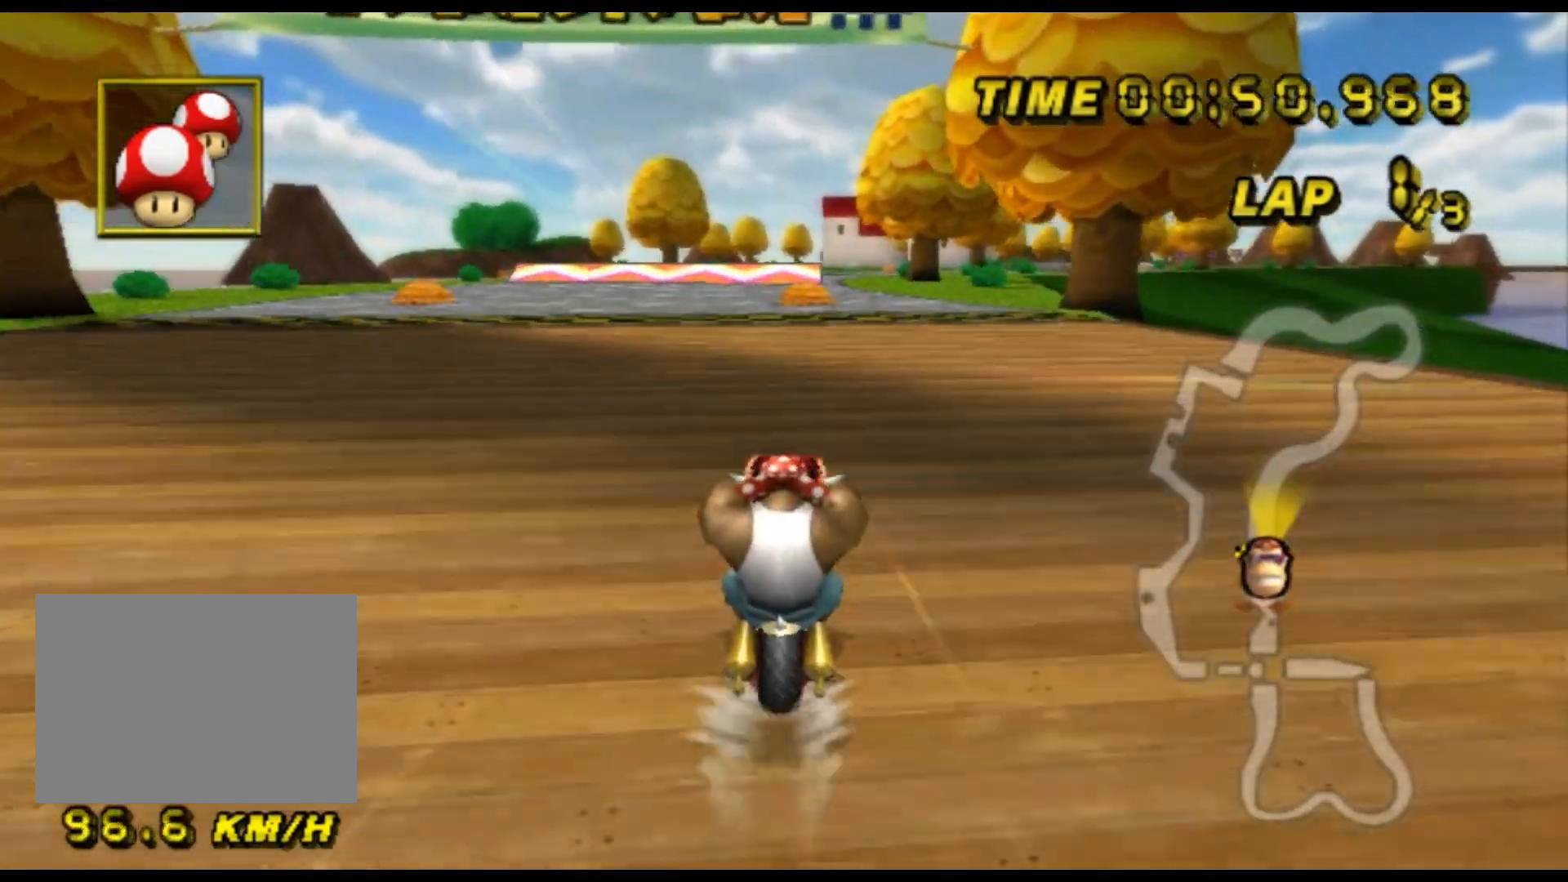
{"dt_ms": 500, "buttons": ["A"], "left_stick": "center", "events": []}
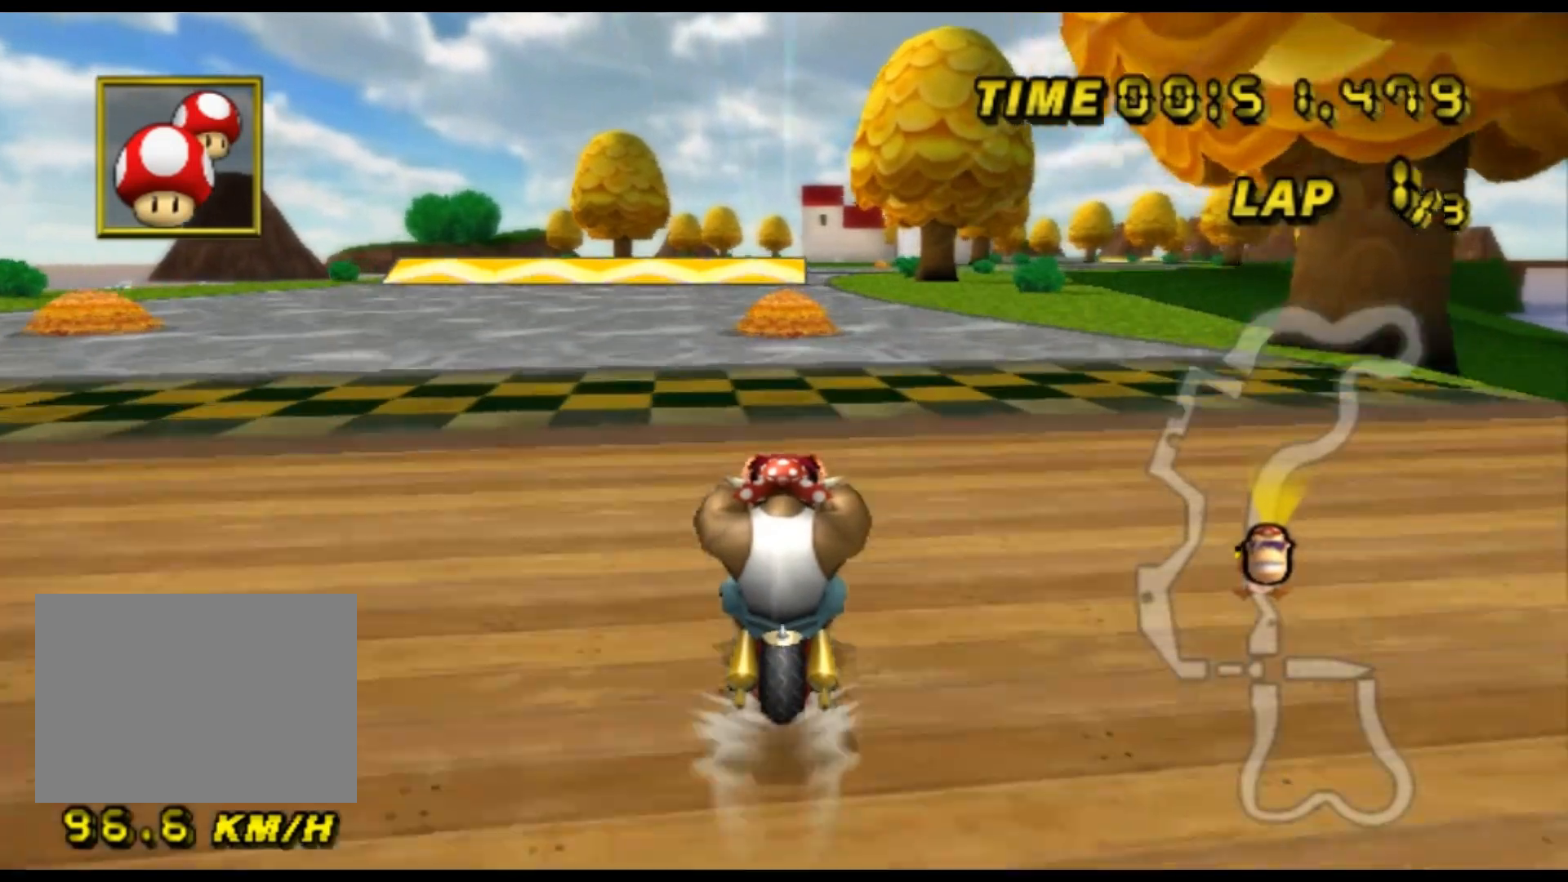
{"dt_ms": 500, "buttons": ["A"], "left_stick": "center", "events": []}
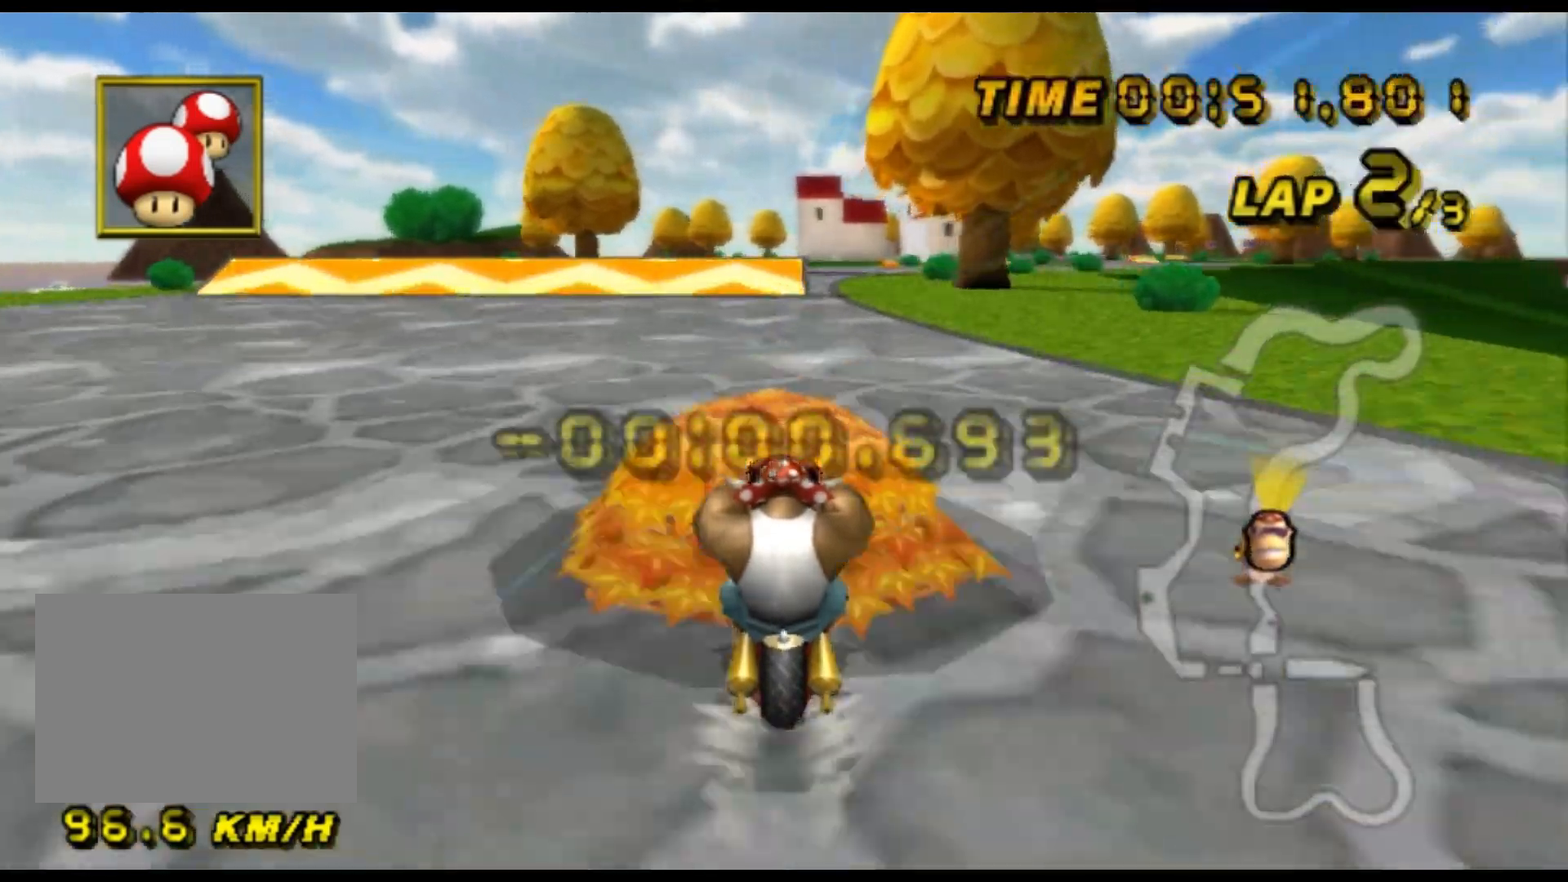
{"dt_ms": 500, "buttons": ["A"], "left_stick": "center", "events": []}
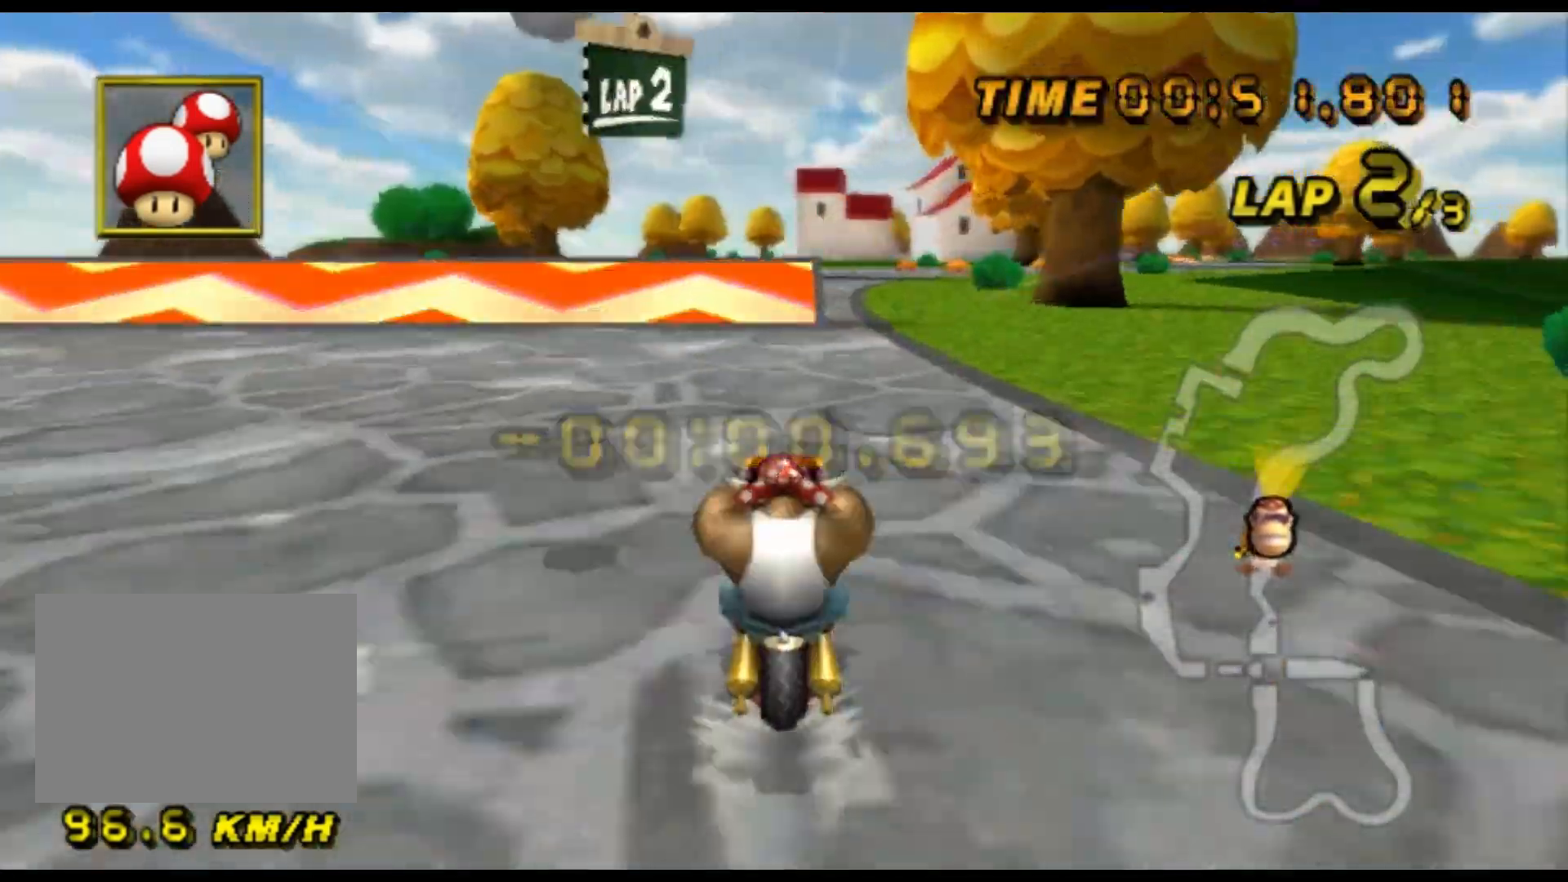
{"dt_ms": 500, "buttons": ["A", "R1"], "left_stick": "up-left", "events": [[200, "R1", "down"], [333, "left_stick", "up-right"], [500, "left_stick", "up-left"]]}
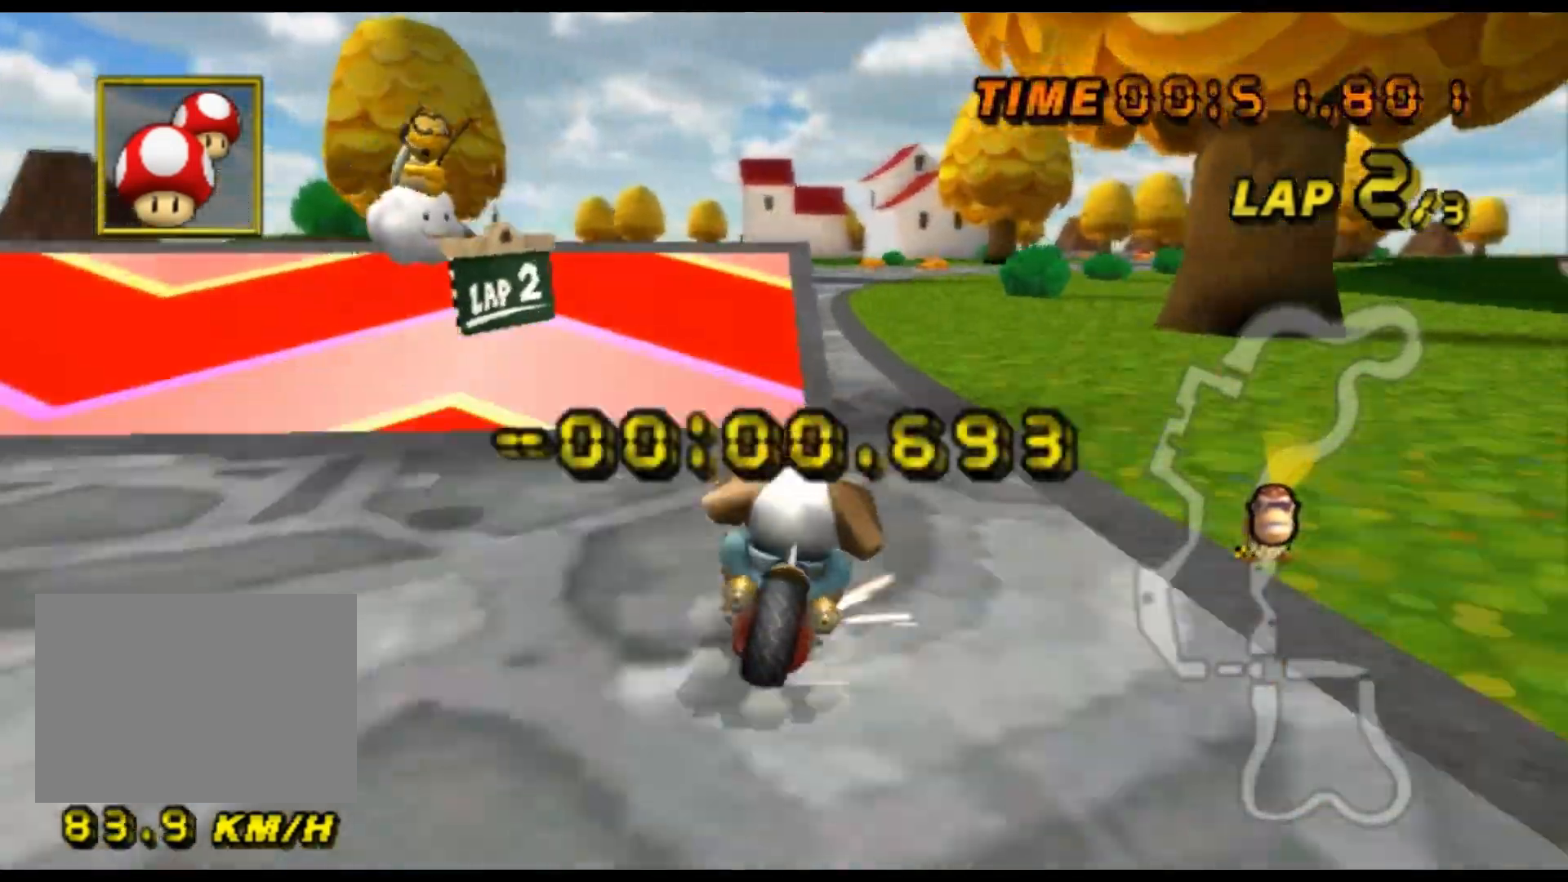
{"dt_ms": 500, "buttons": ["A"], "left_stick": "left", "events": [[133, "R1", "up"], [133, "left_stick", "center"], [167, "R1", "down"], [200, "left_stick", "left"], [233, "DPAD_UP", "down"], [267, "DPAD_RIGHT", "down"], [267, "DPAD_UP", "up"], [300, "DPAD_RIGHT", "up"], [500, "R1", "up"]]}
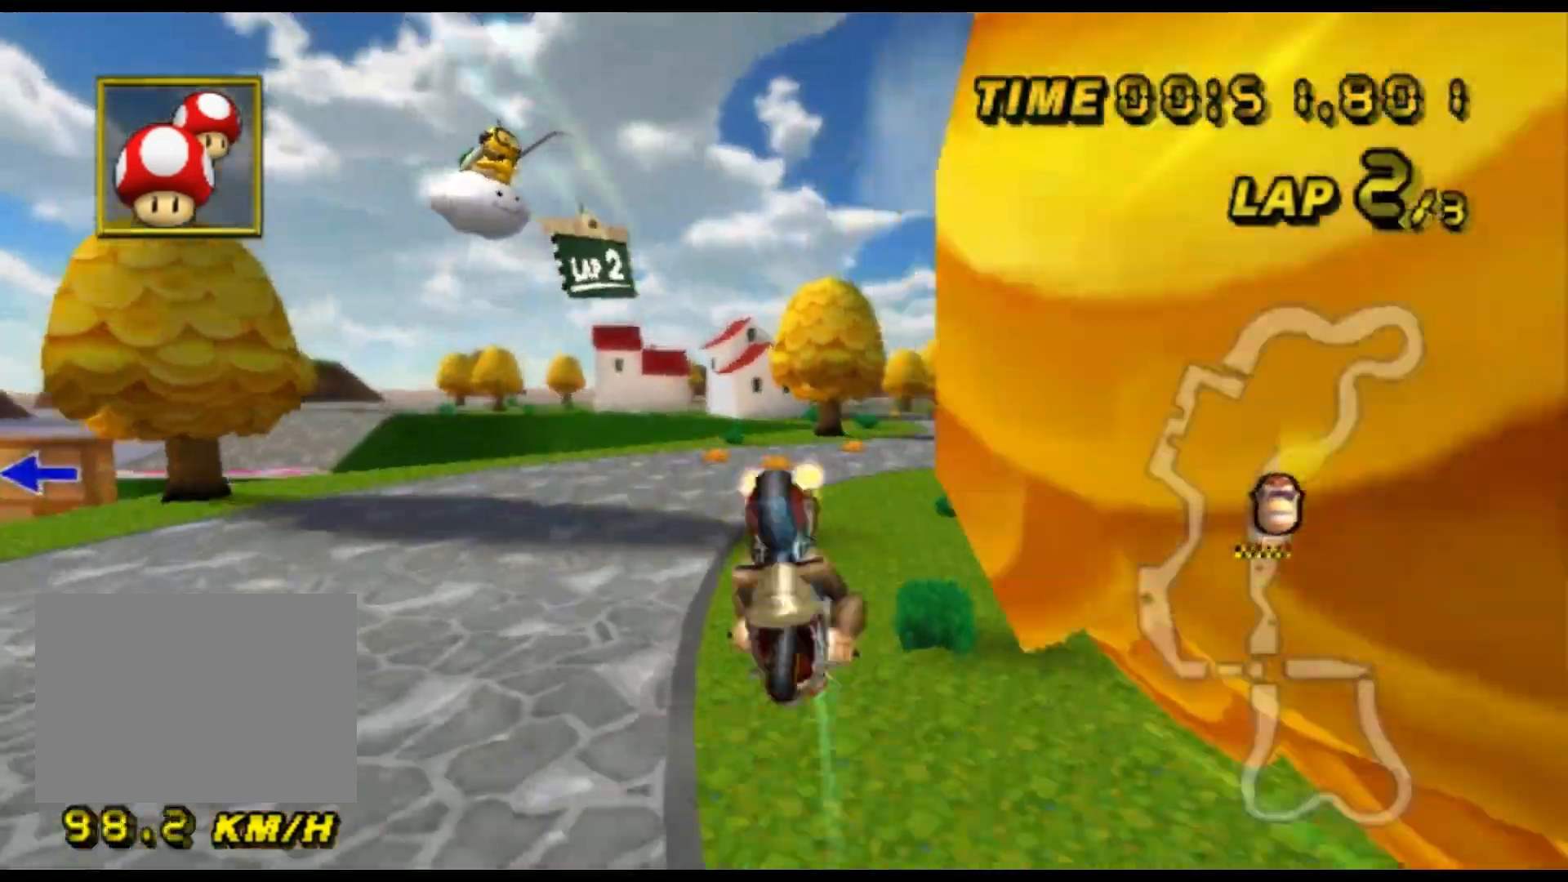
{"dt_ms": 500, "buttons": ["A"], "left_stick": "up", "events": [[200, "left_stick", "up"]]}
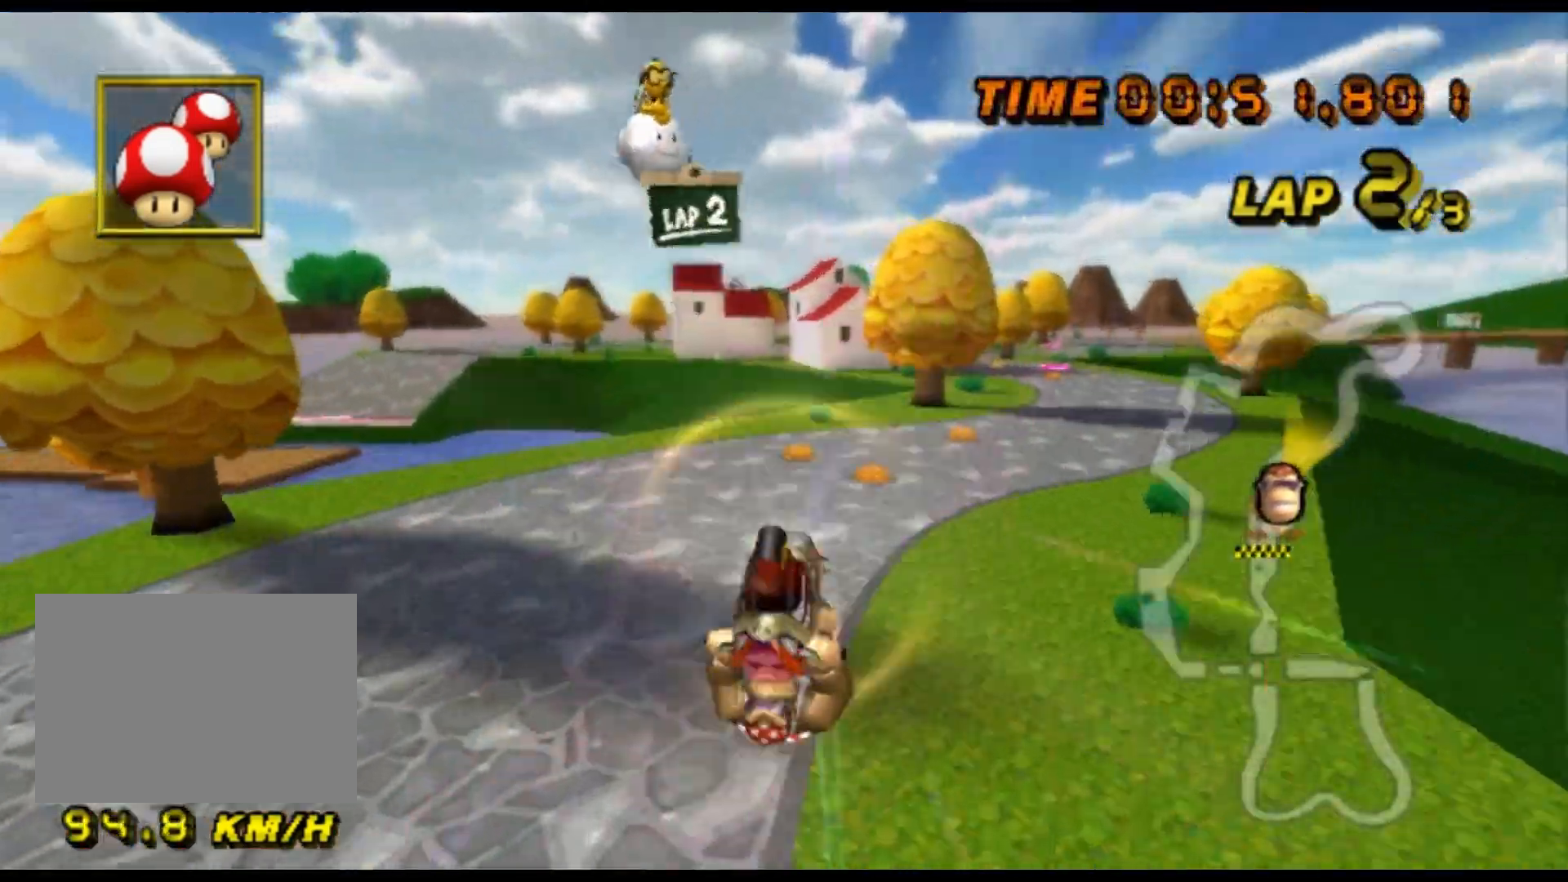
{"dt_ms": 500, "buttons": ["A"], "left_stick": "up", "events": []}
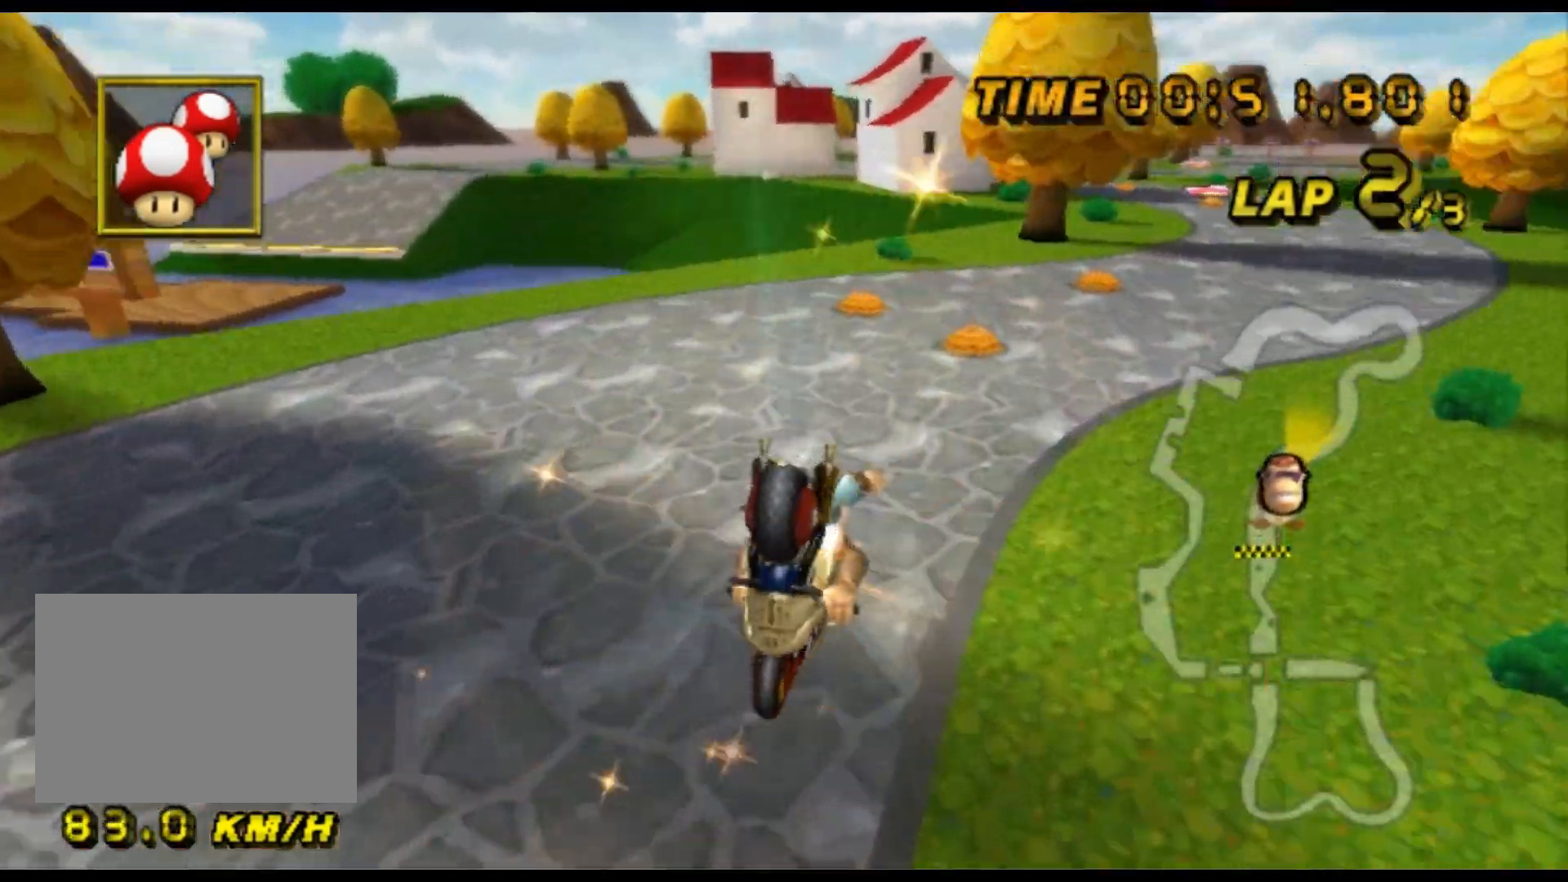
{"dt_ms": 500, "buttons": ["A"], "left_stick": "right", "events": [[100, "left_stick", "up-right"], [467, "left_stick", "right"]]}
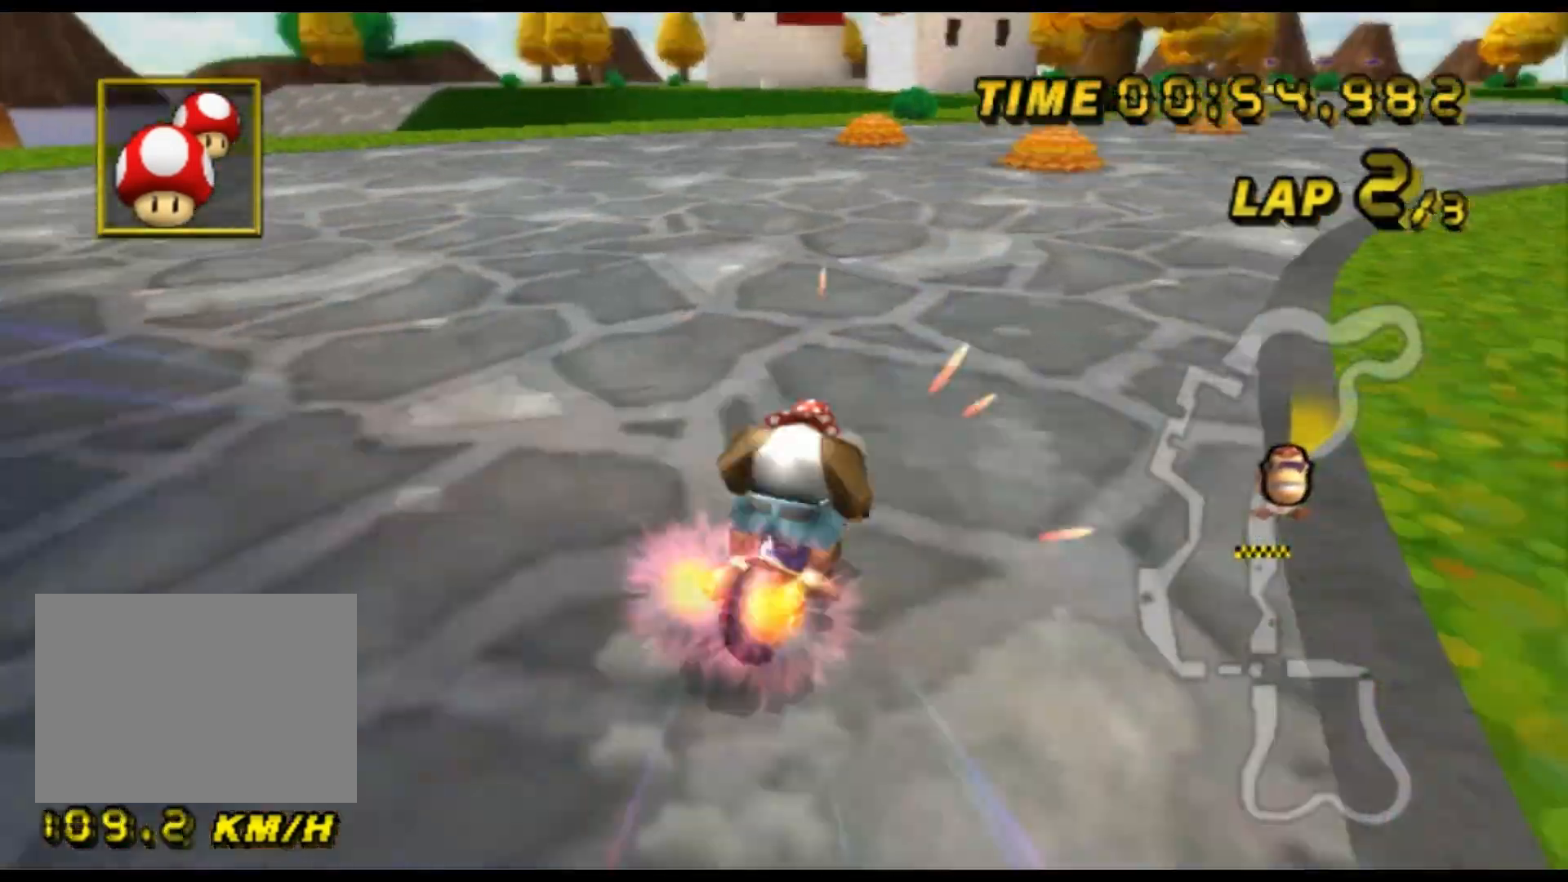
{"dt_ms": 500, "buttons": ["A"], "left_stick": "right", "events": [[300, "DPAD_UP", "down"], [333, "DPAD_UP", "up"], [400, "DPAD_DOWN", "down"], [433, "DPAD_DOWN", "up"], [467, "DPAD_UP", "down"], [500, "DPAD_UP", "up"]]}
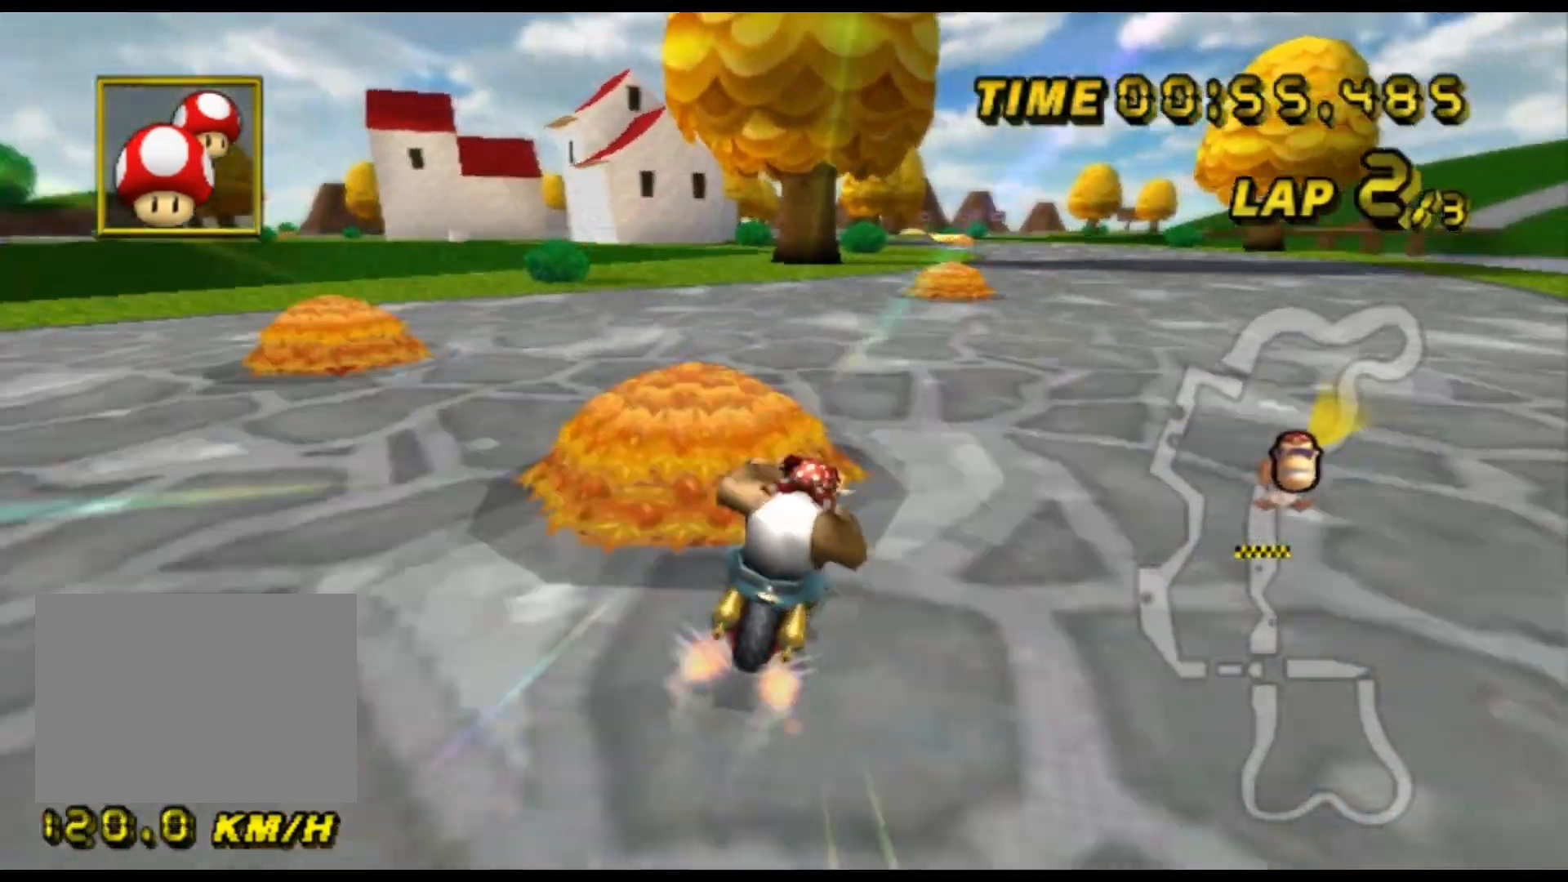
{"dt_ms": 500, "buttons": ["A"], "left_stick": "left", "events": [[233, "left_stick", "center"], [467, "left_stick", "left"]]}
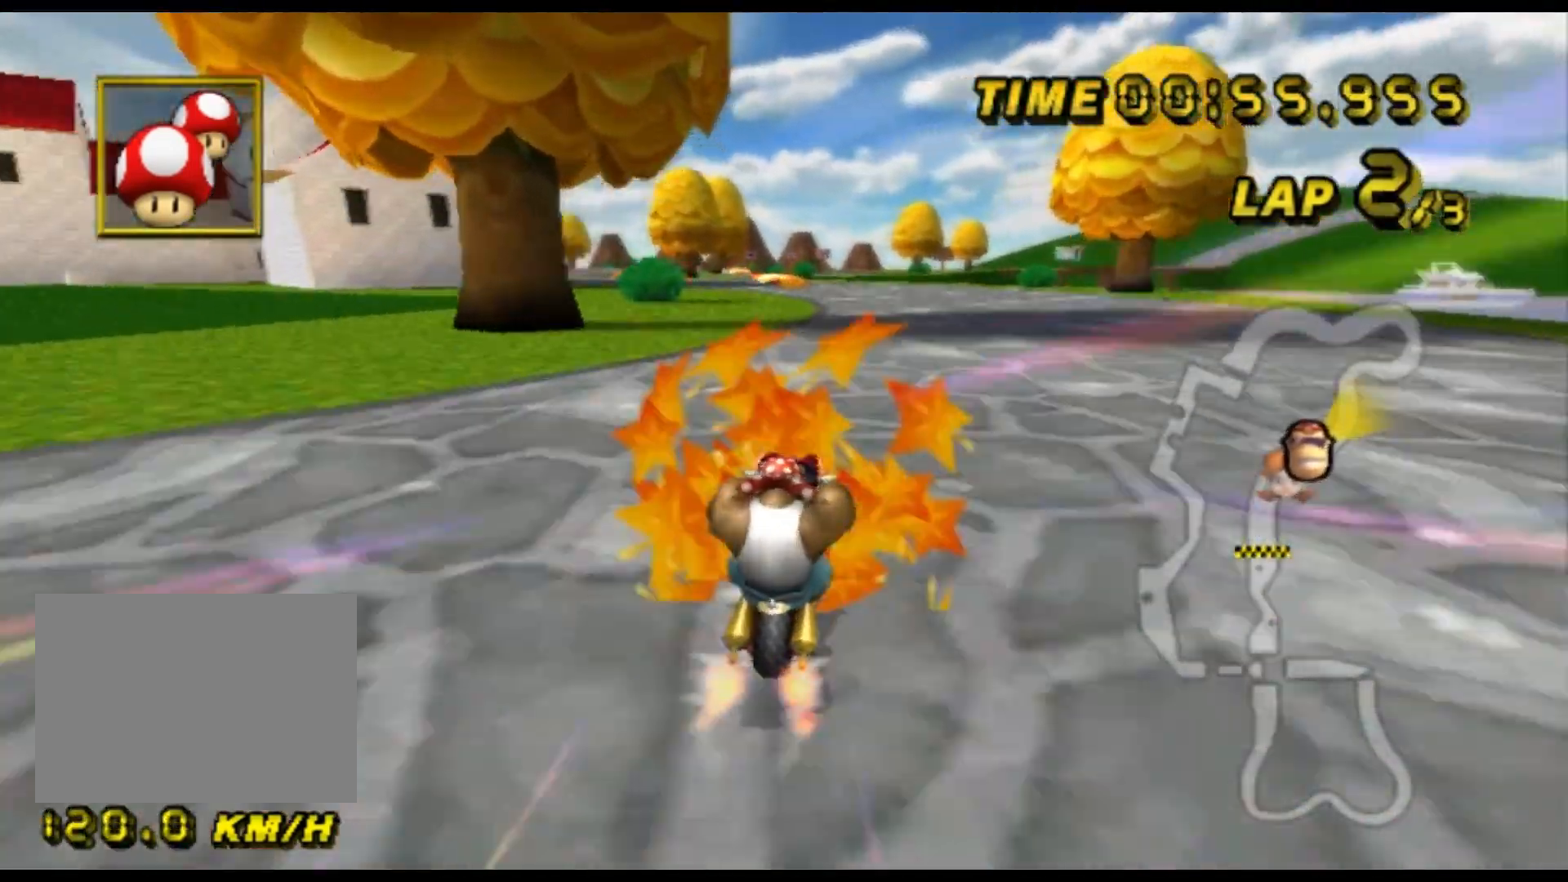
{"dt_ms": 500, "buttons": ["A"], "left_stick": "center", "events": [[133, "left_stick", "center"]]}
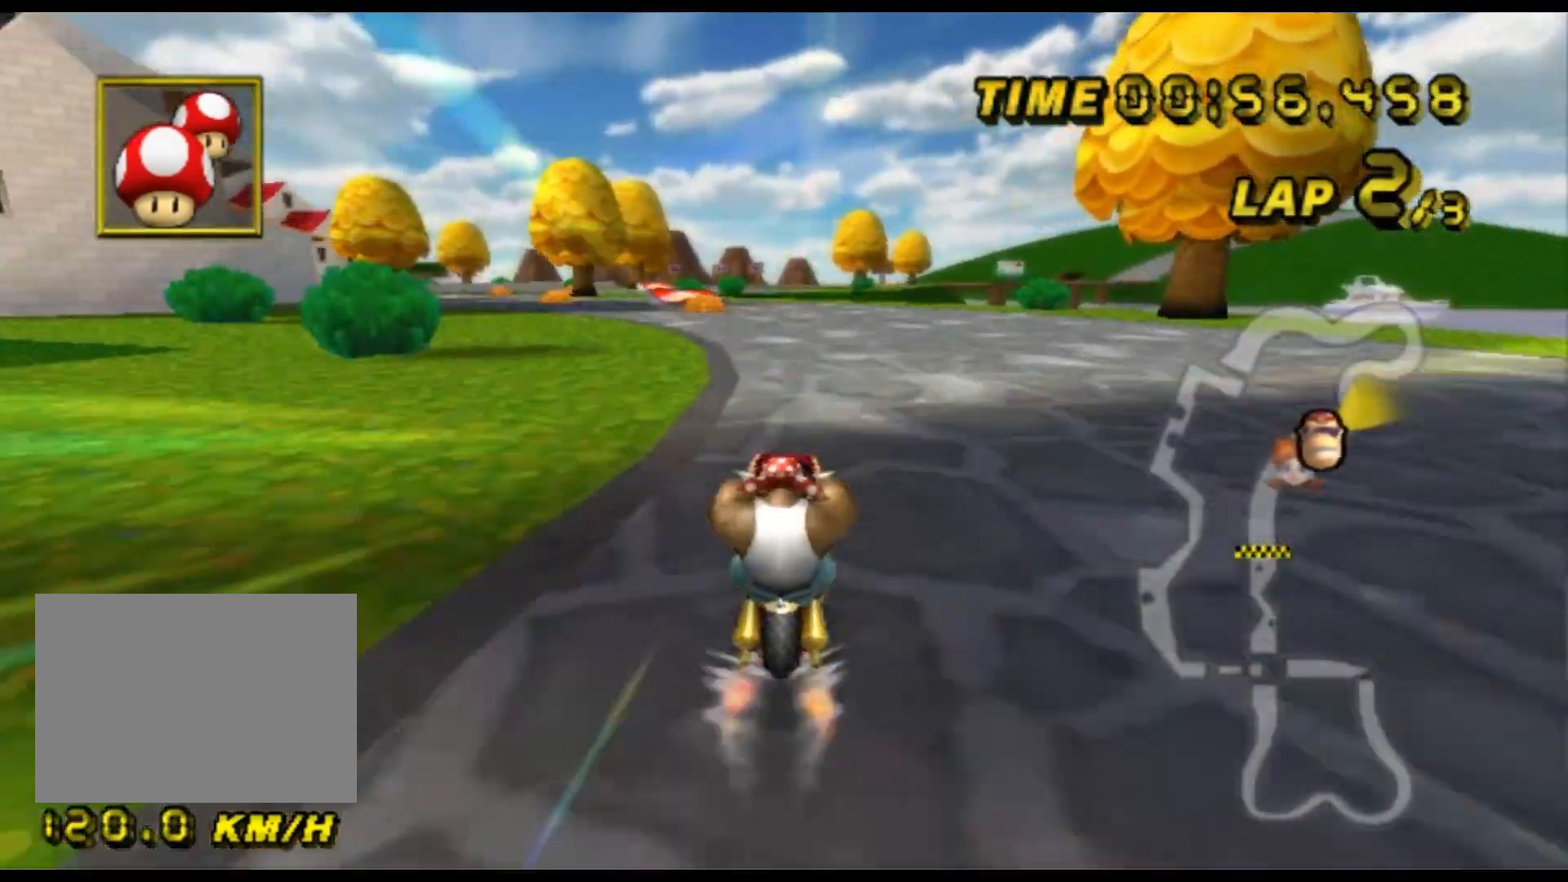
{"dt_ms": 500, "buttons": ["A"], "left_stick": "center", "events": []}
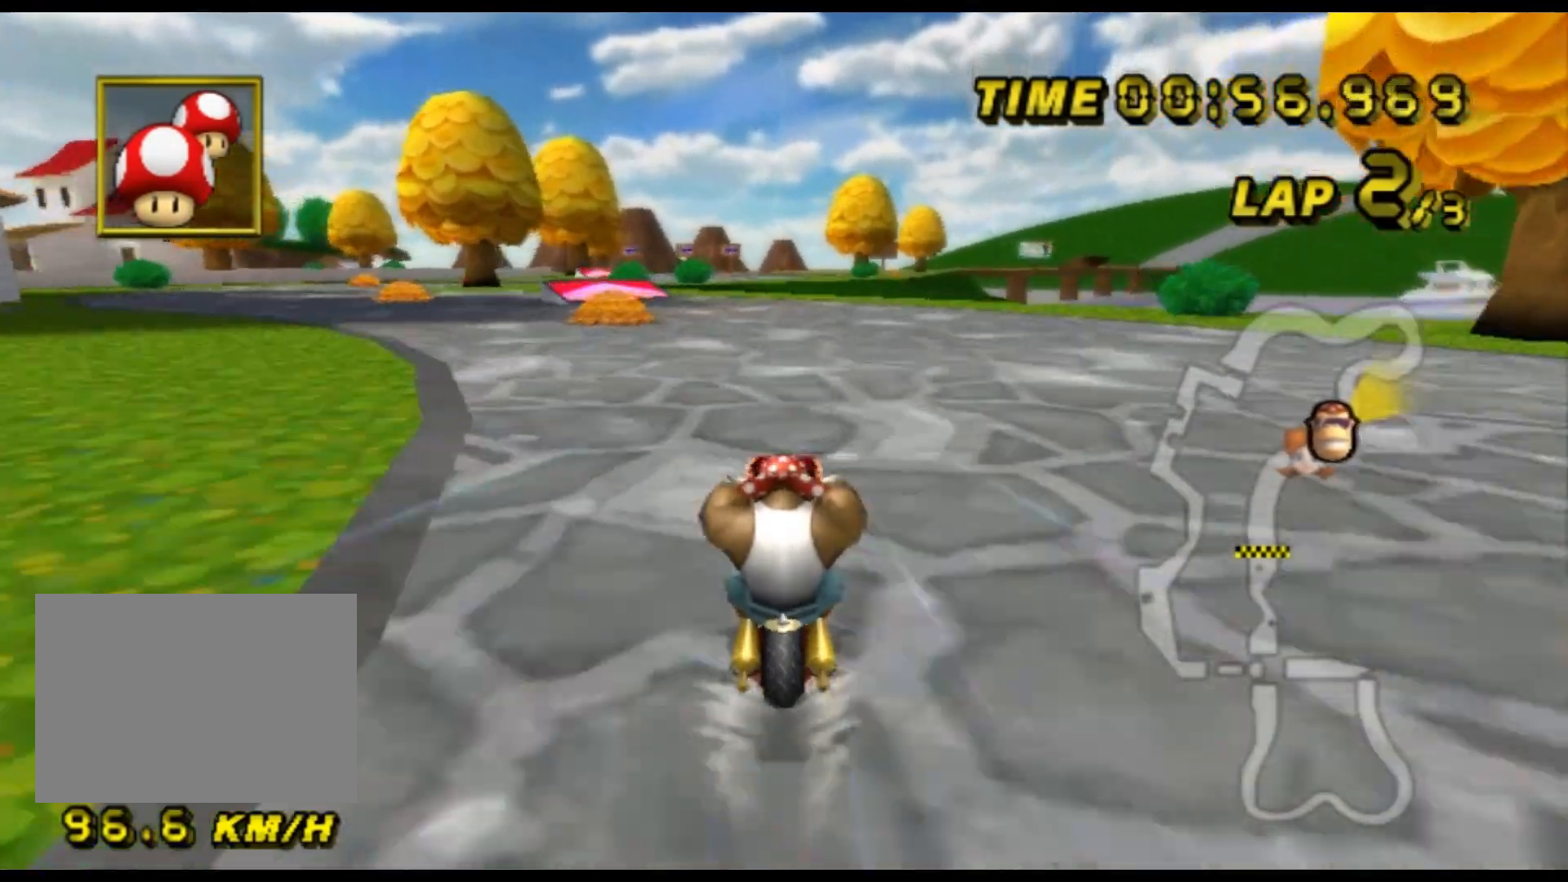
{"dt_ms": 1000, "buttons": ["A", "R1"], "left_stick": "left", "events": [[367, "R1", "down"], [500, "left_stick", "left"]]}
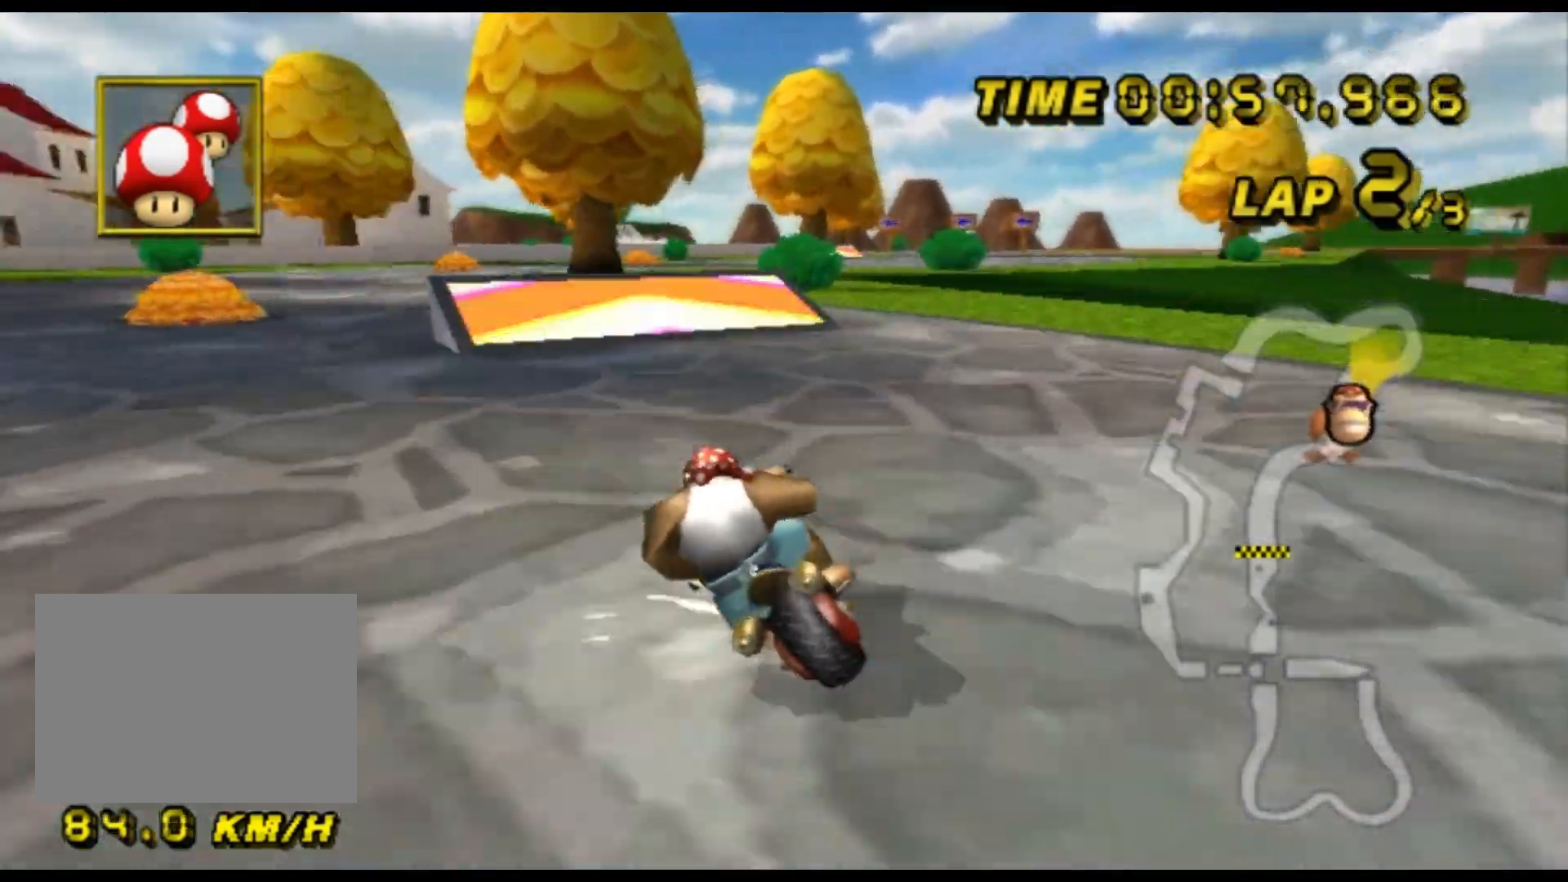
{"dt_ms": 500, "buttons": ["A", "R1"], "left_stick": "left", "events": []}
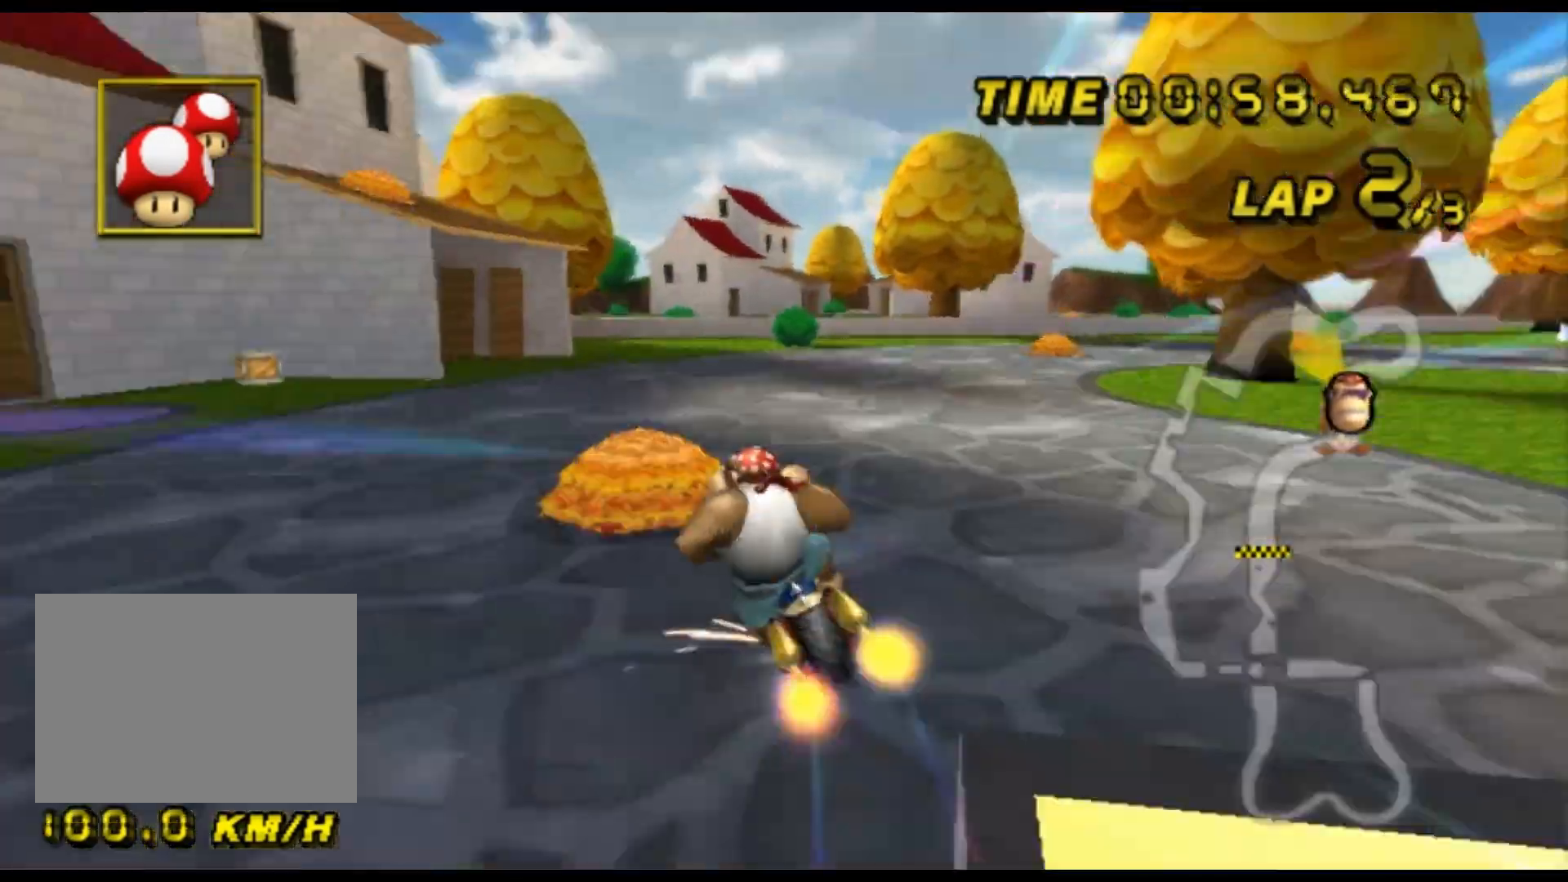
{"dt_ms": 500, "buttons": ["A"], "left_stick": "up", "events": [[33, "R1", "up"], [67, "DPAD_UP", "down"], [100, "DPAD_UP", "up"], [267, "left_stick", "up"]]}
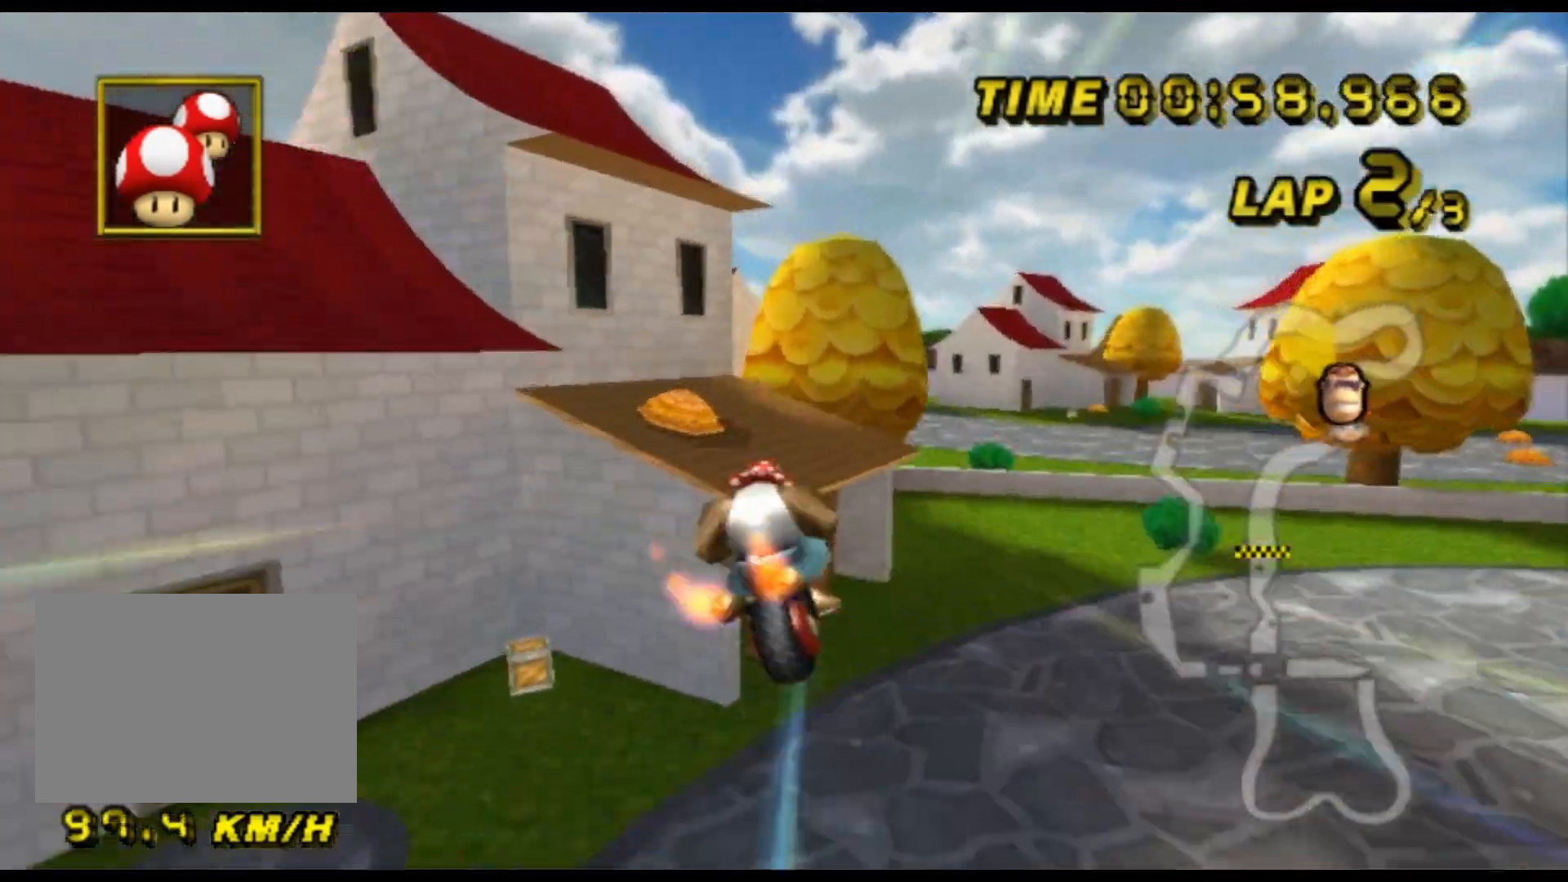
{"dt_ms": 500, "buttons": ["A"], "left_stick": "up-right", "events": [[333, "left_stick", "up-right"]]}
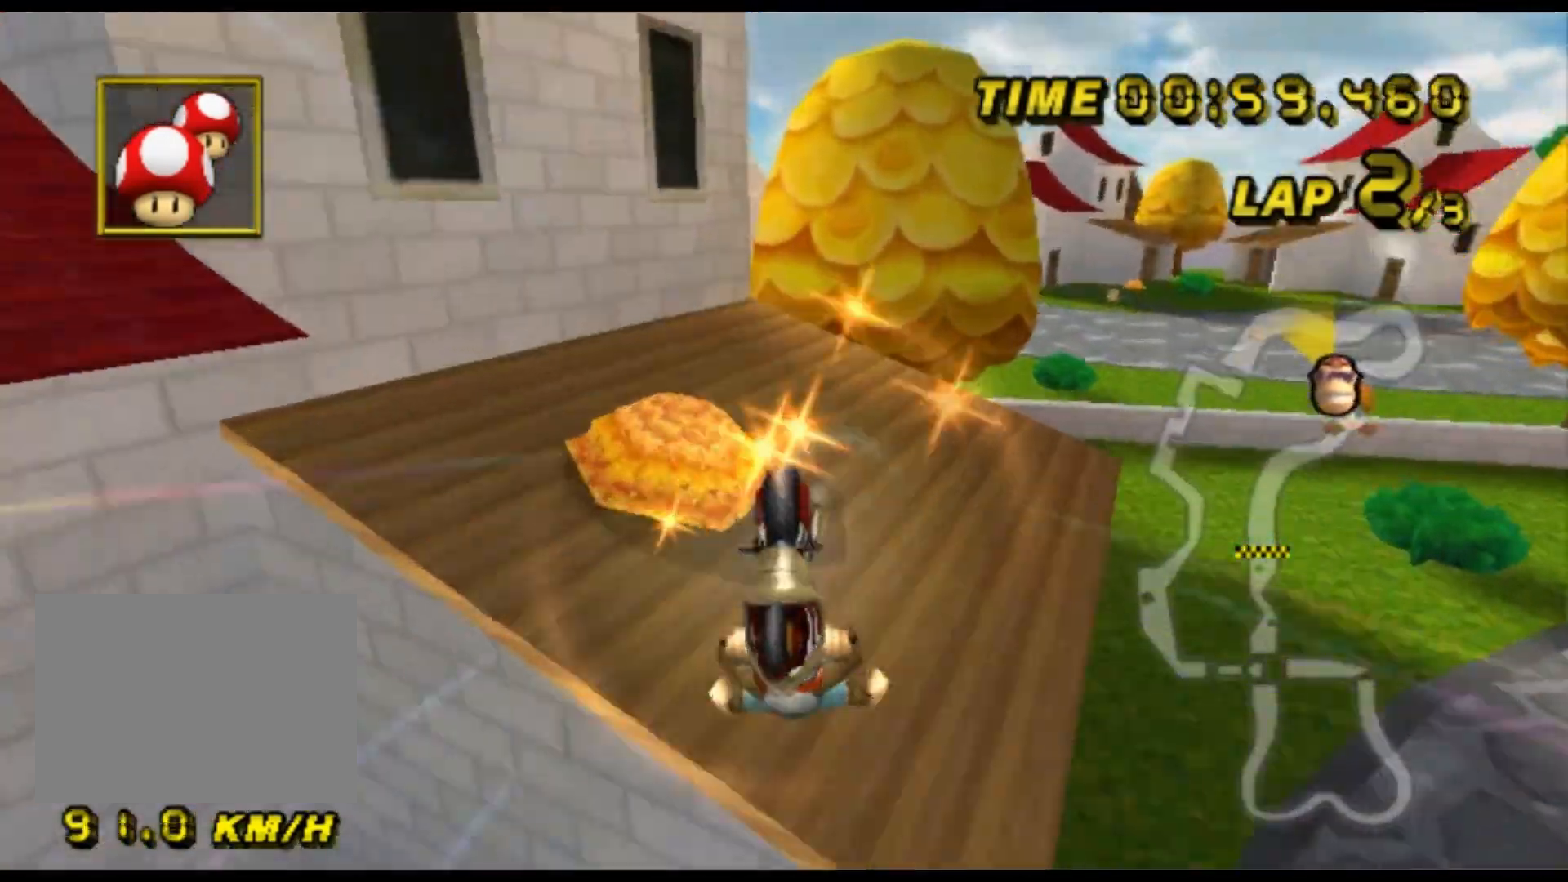
{"dt_ms": 500, "buttons": ["A"], "left_stick": "center", "events": [[133, "L1", "down"], [167, "left_stick", "left"], [267, "L1", "up"], [333, "left_stick", "center"]]}
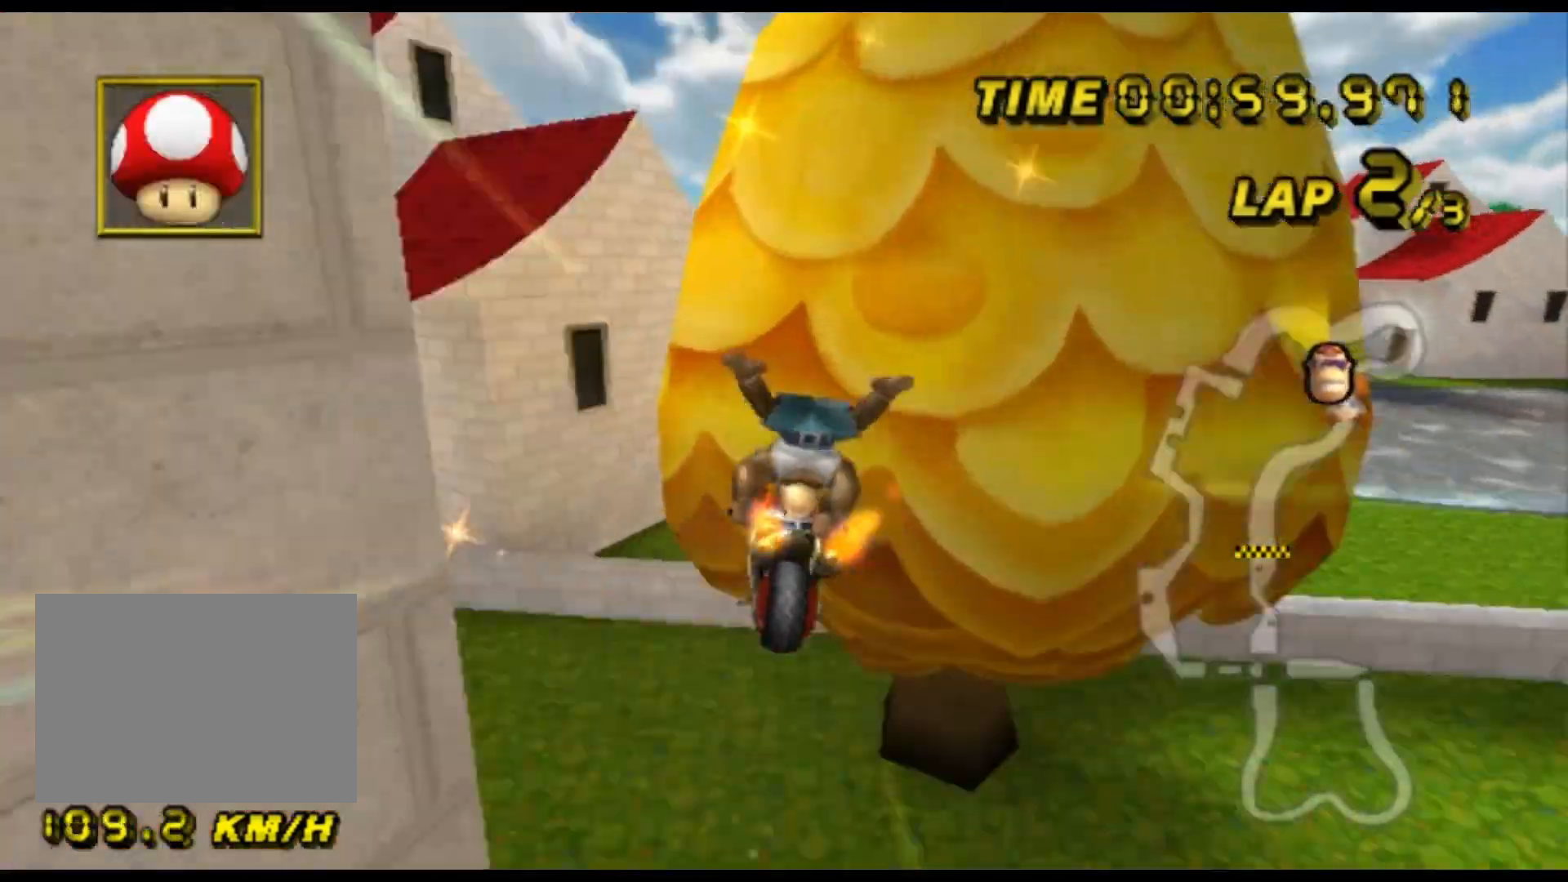
{"dt_ms": 500, "buttons": ["A"], "left_stick": "down-left", "events": [[67, "left_stick", "up-right"], [267, "left_stick", "center"], [400, "left_stick", "down"], [500, "left_stick", "down-left"]]}
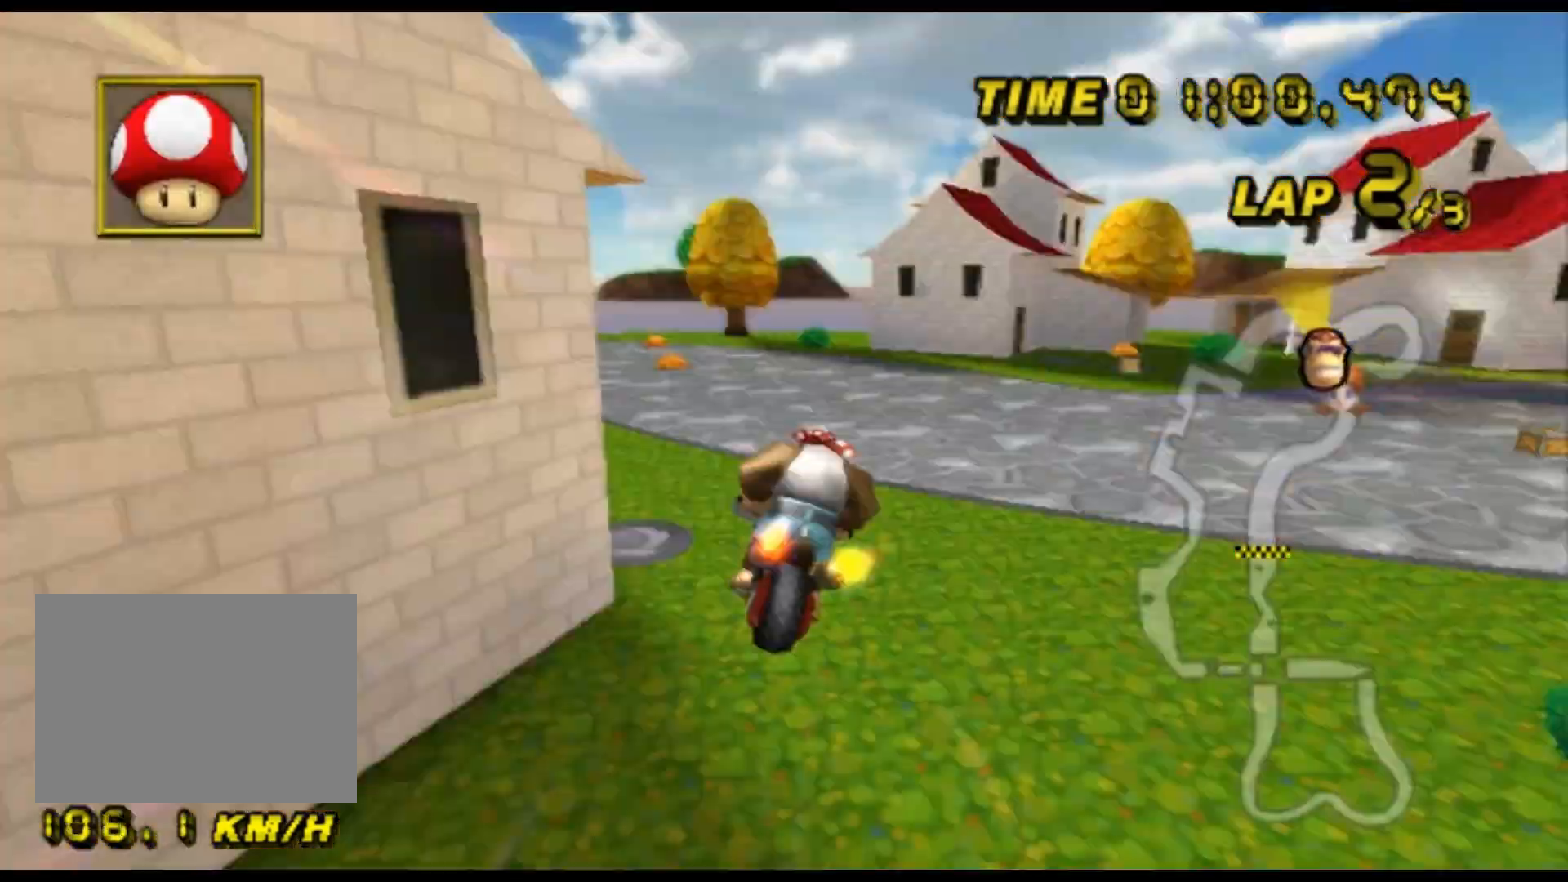
{"dt_ms": 500, "buttons": ["A", "R1"], "left_stick": "left", "events": [[200, "R1", "down"], [233, "left_stick", "left"]]}